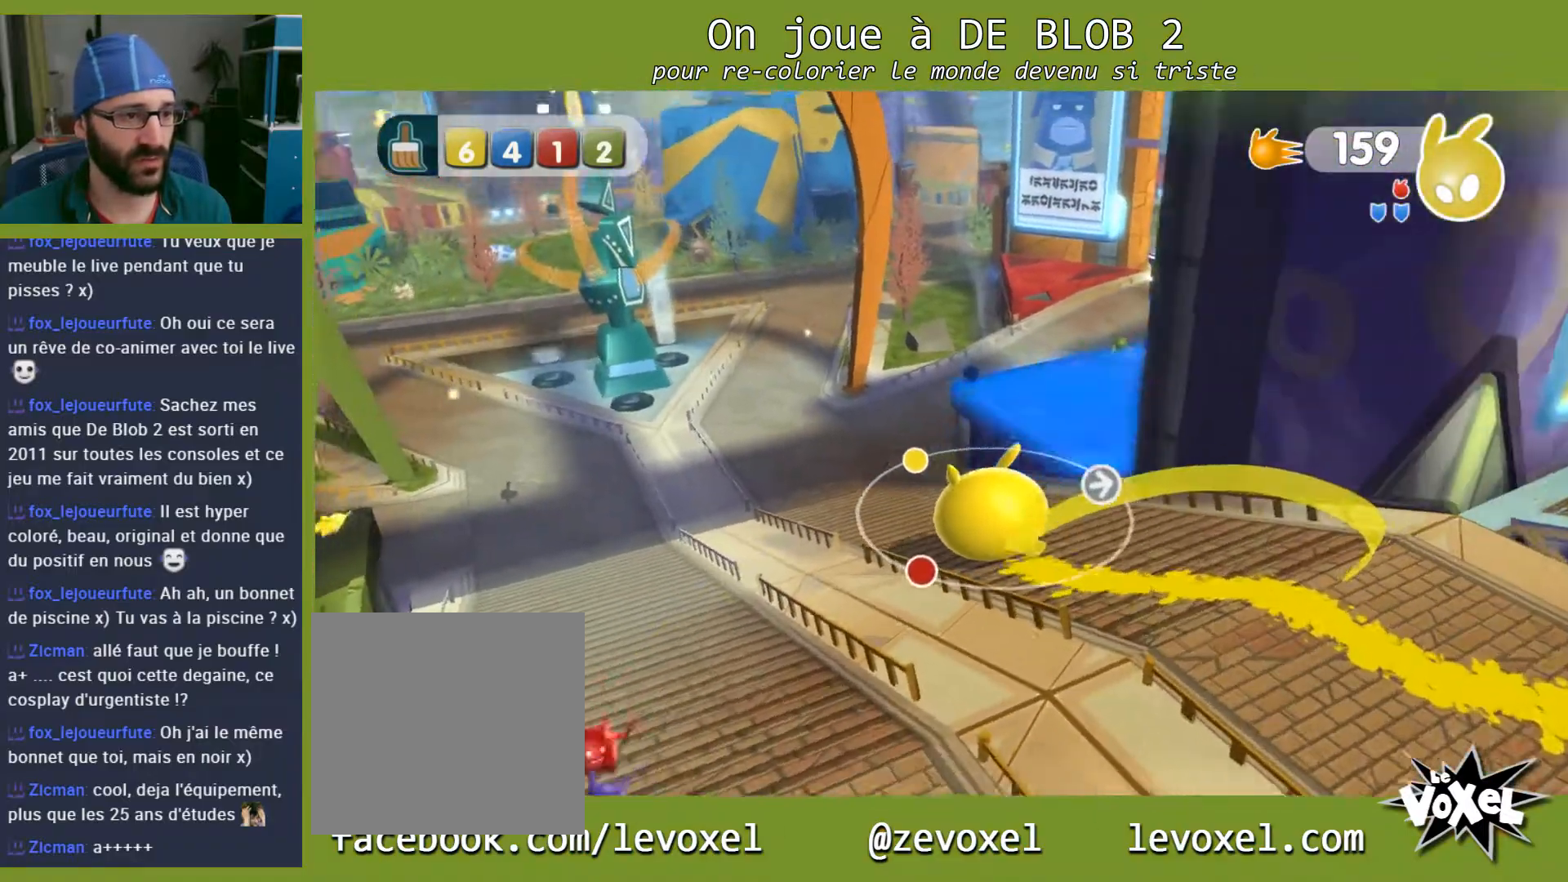
Gameplay with a controller (Xbox layout); each line is a JSON object with the inputs held at the frame after it. "events" lists button and stick changes between this image and that frame as [ms after this image, input, new state], when the widget could be followed in between. Not read: L3 R3.
{"buttons": [], "left_stick": "up-left", "right_stick": "right", "events": []}
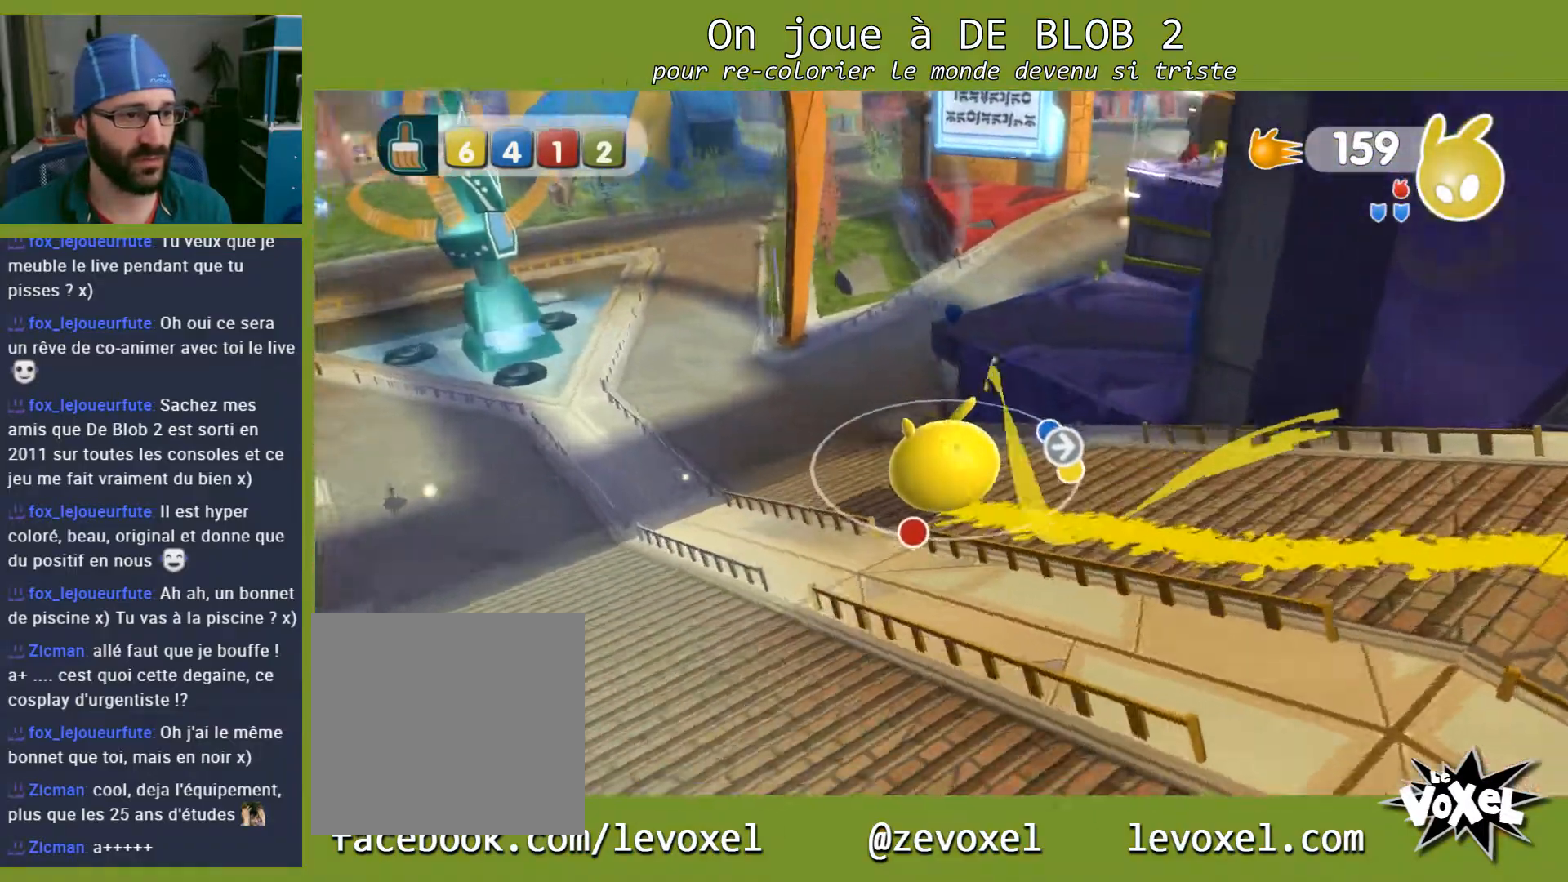
{"buttons": [], "left_stick": "up", "right_stick": "center", "events": [[100, "left_stick", "up"], [133, "right_stick", "center"], [233, "A", "down"], [400, "A", "up"]]}
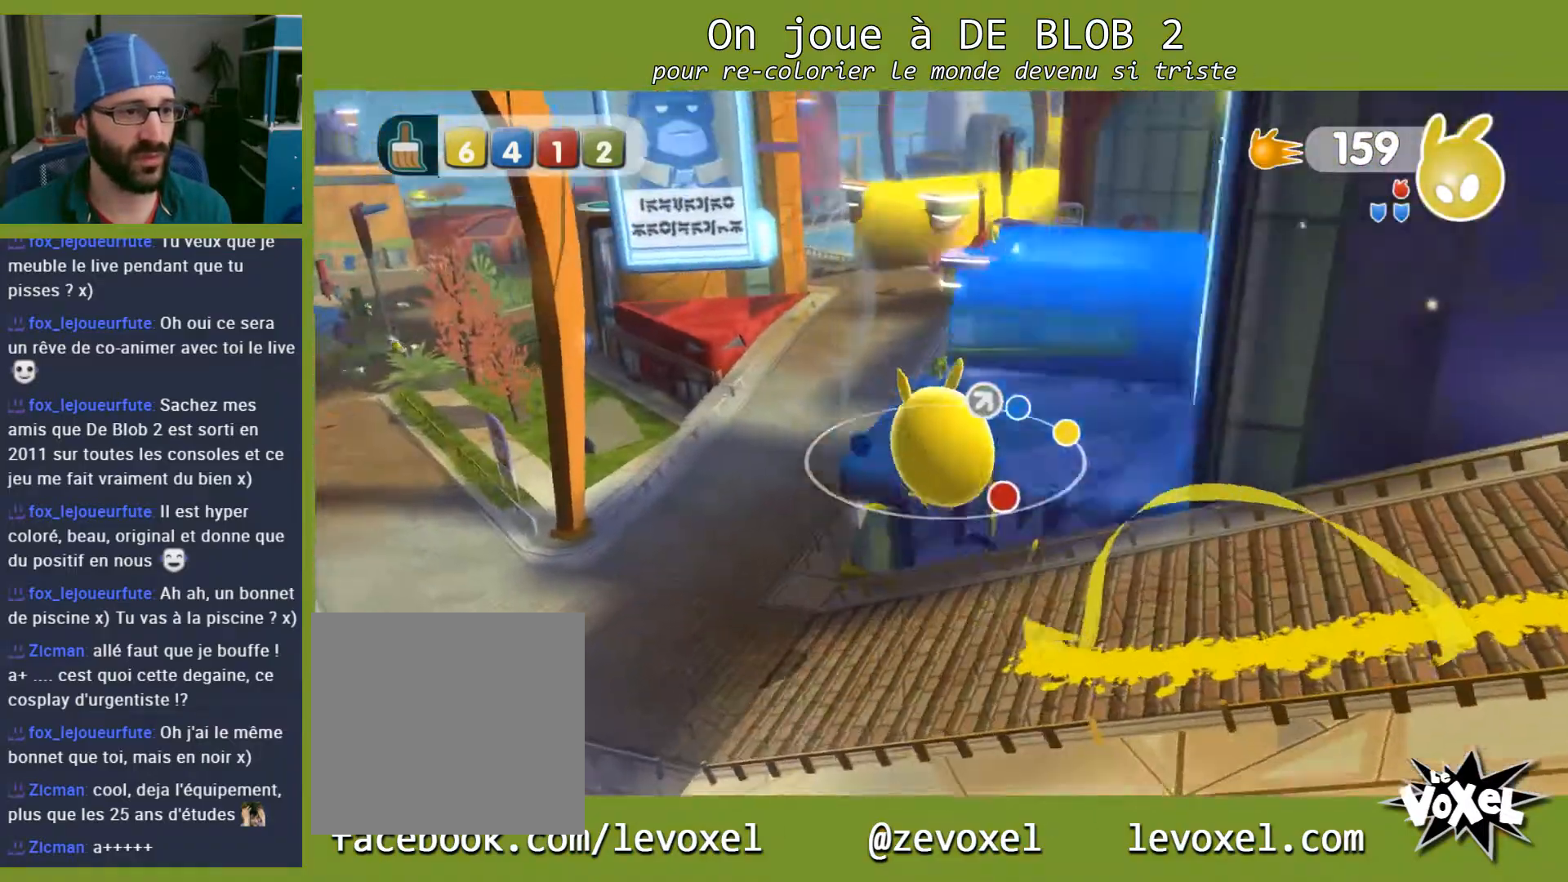
{"buttons": [], "left_stick": "up-right", "right_stick": "down-right", "events": [[200, "left_stick", "up-right"], [300, "right_stick", "down-right"]]}
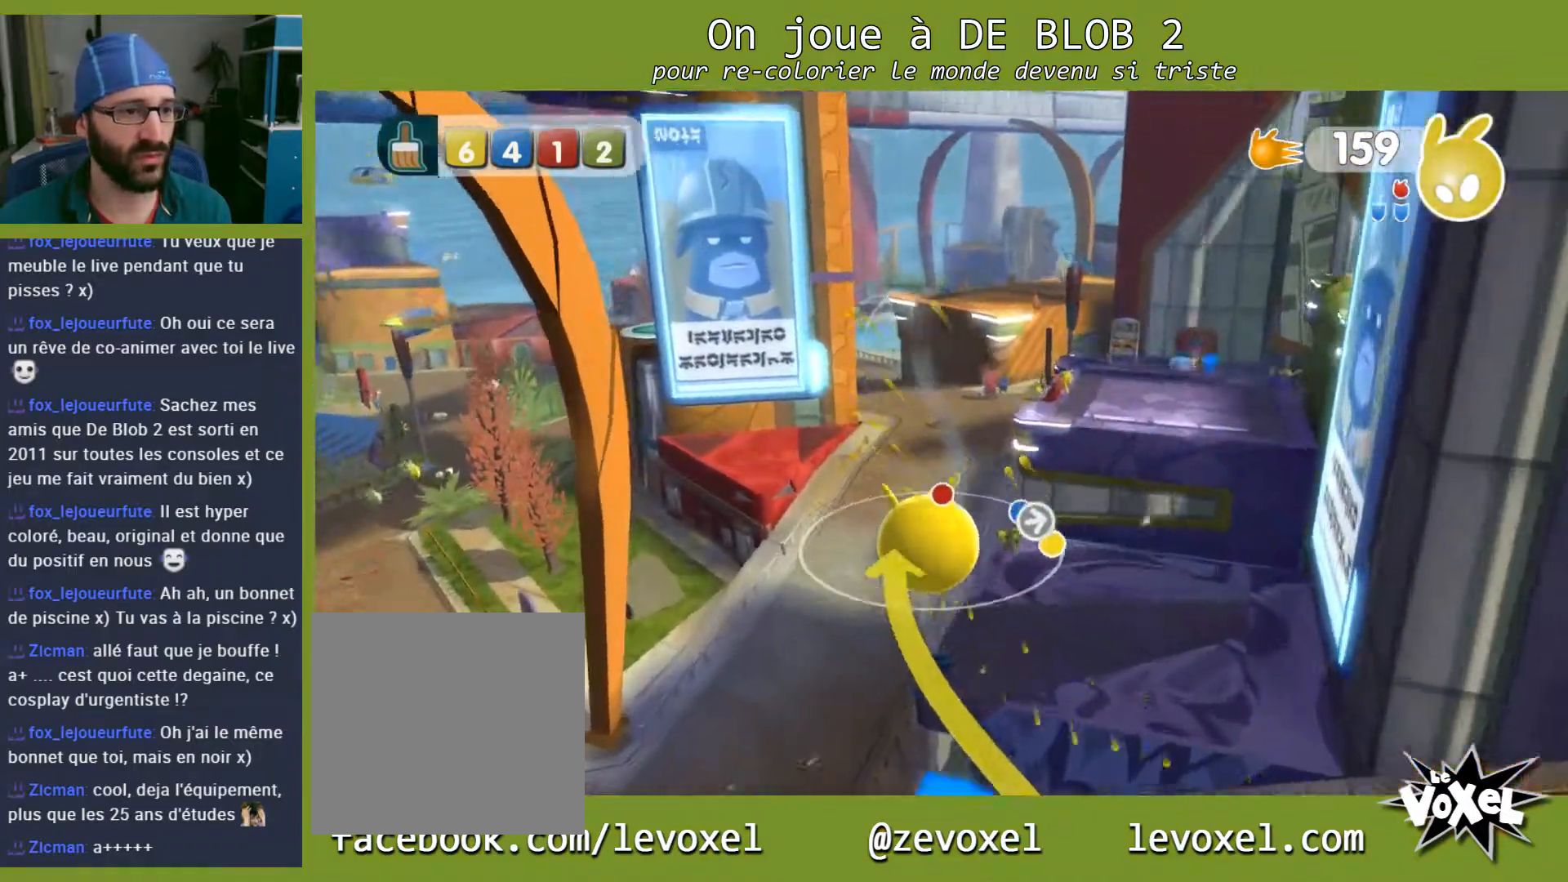
{"buttons": [], "left_stick": "up", "right_stick": "center", "events": [[33, "right_stick", "center"], [100, "left_stick", "up"]]}
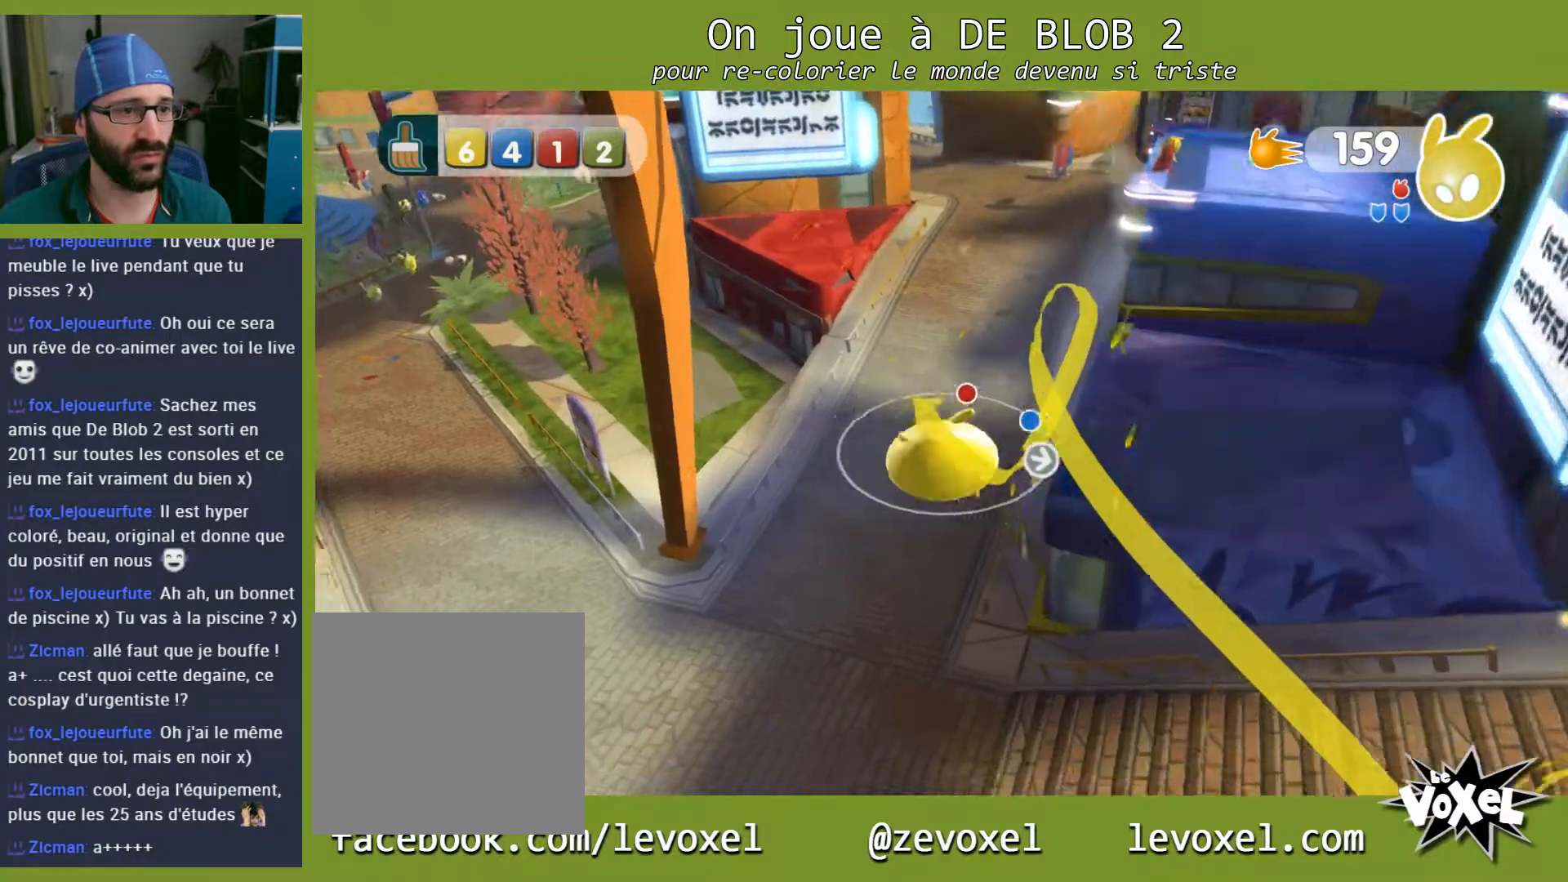
{"buttons": [], "left_stick": "up-right", "right_stick": "center", "events": [[100, "left_stick", "up-right"]]}
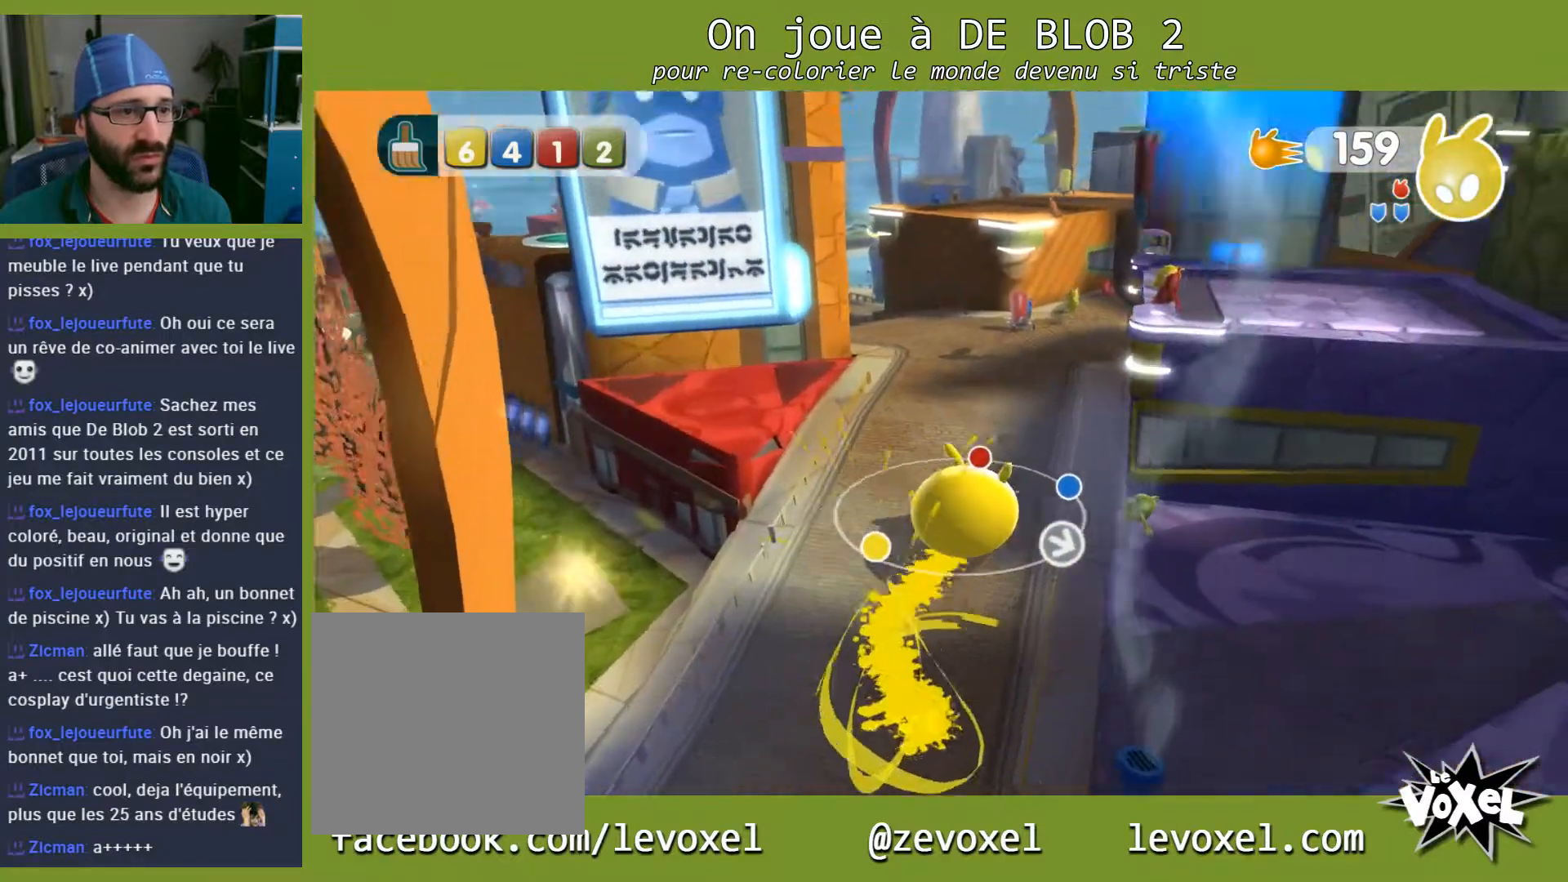
{"buttons": [], "left_stick": "up", "right_stick": "center", "events": [[200, "left_stick", "up"]]}
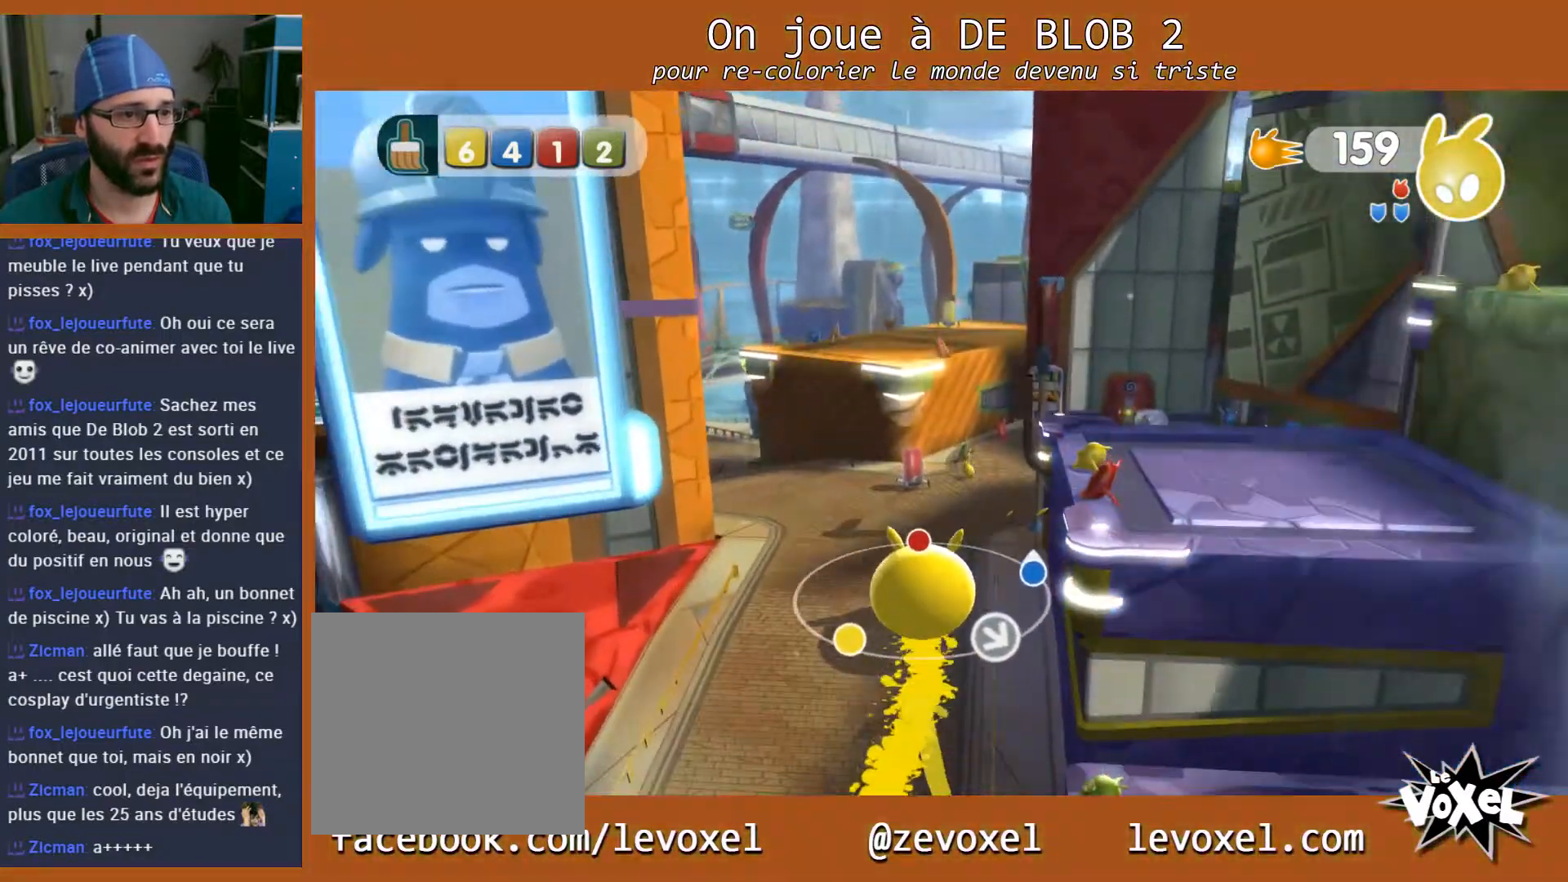
{"buttons": [], "left_stick": "up", "right_stick": "center", "events": []}
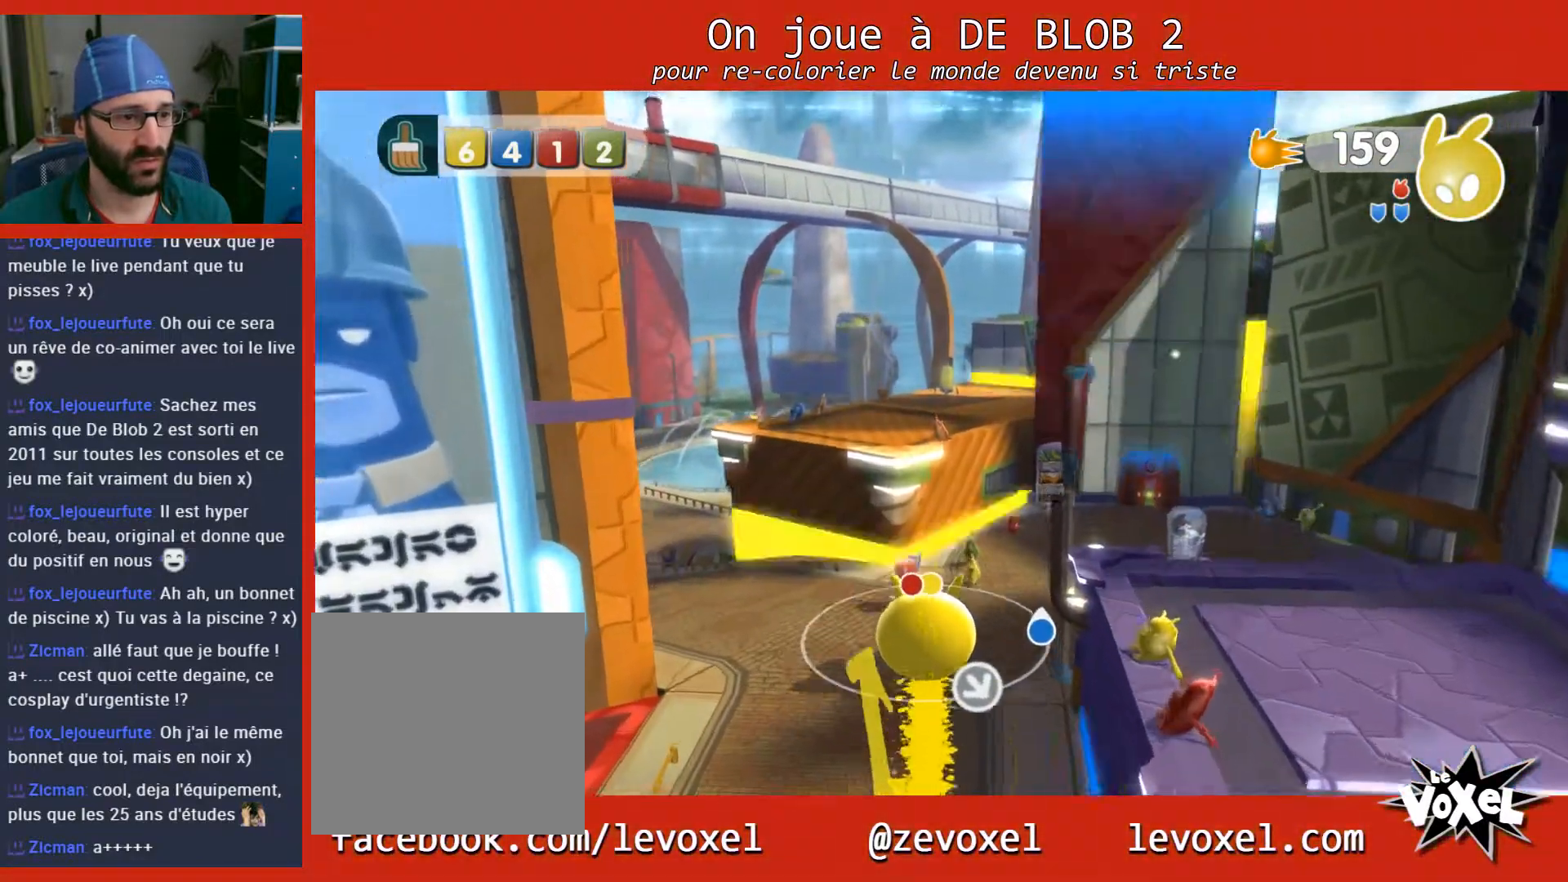
{"buttons": [], "left_stick": "up", "right_stick": "center", "events": []}
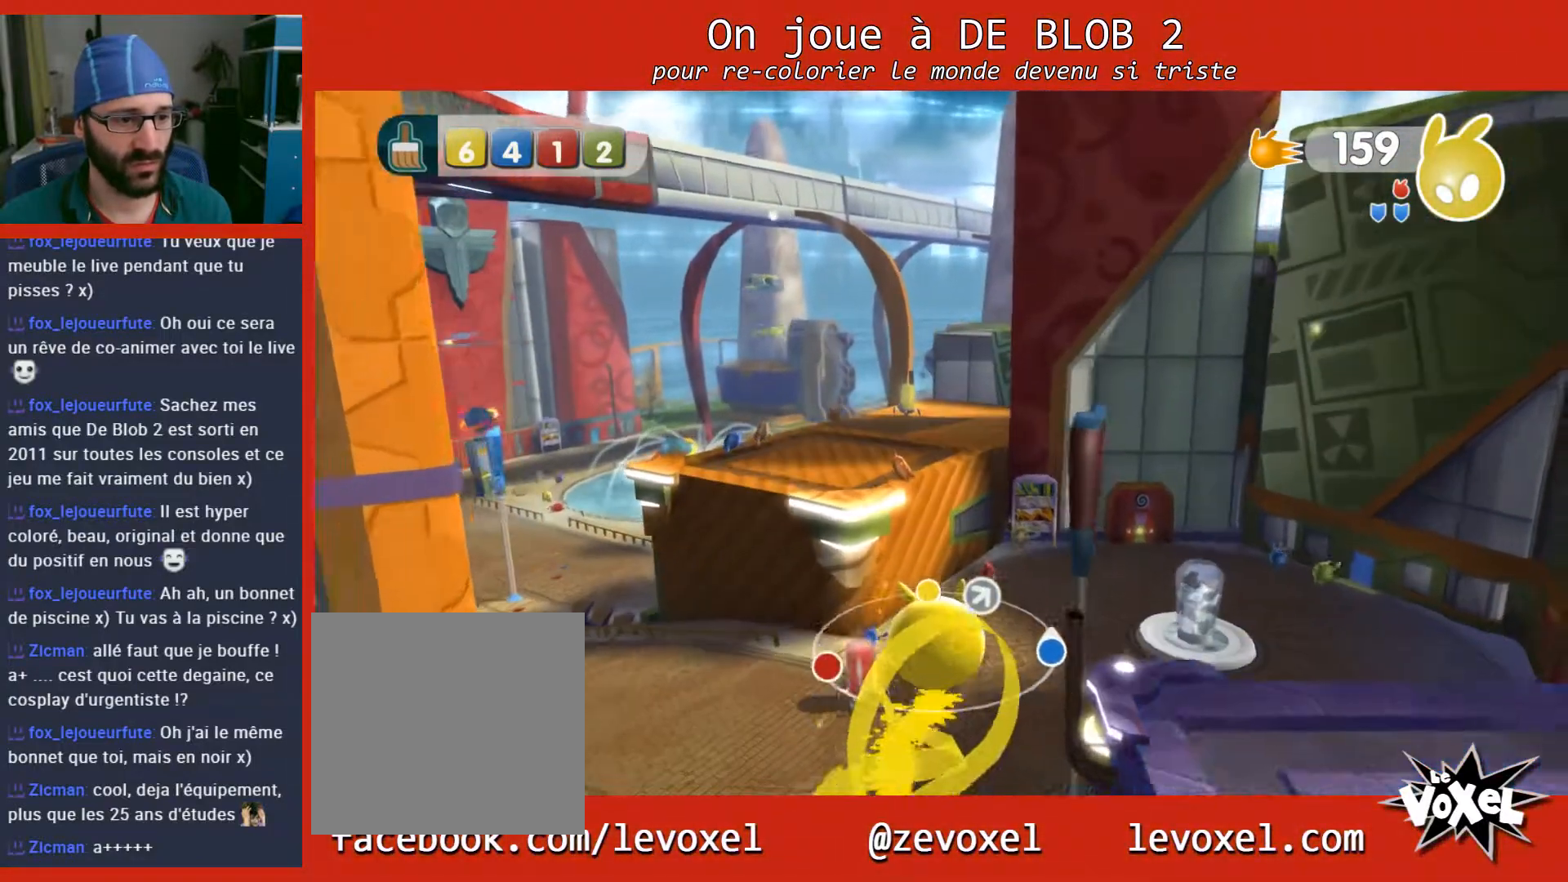
{"buttons": [], "left_stick": "center", "right_stick": "center", "events": [[167, "left_stick", "up-left"], [433, "left_stick", "center"]]}
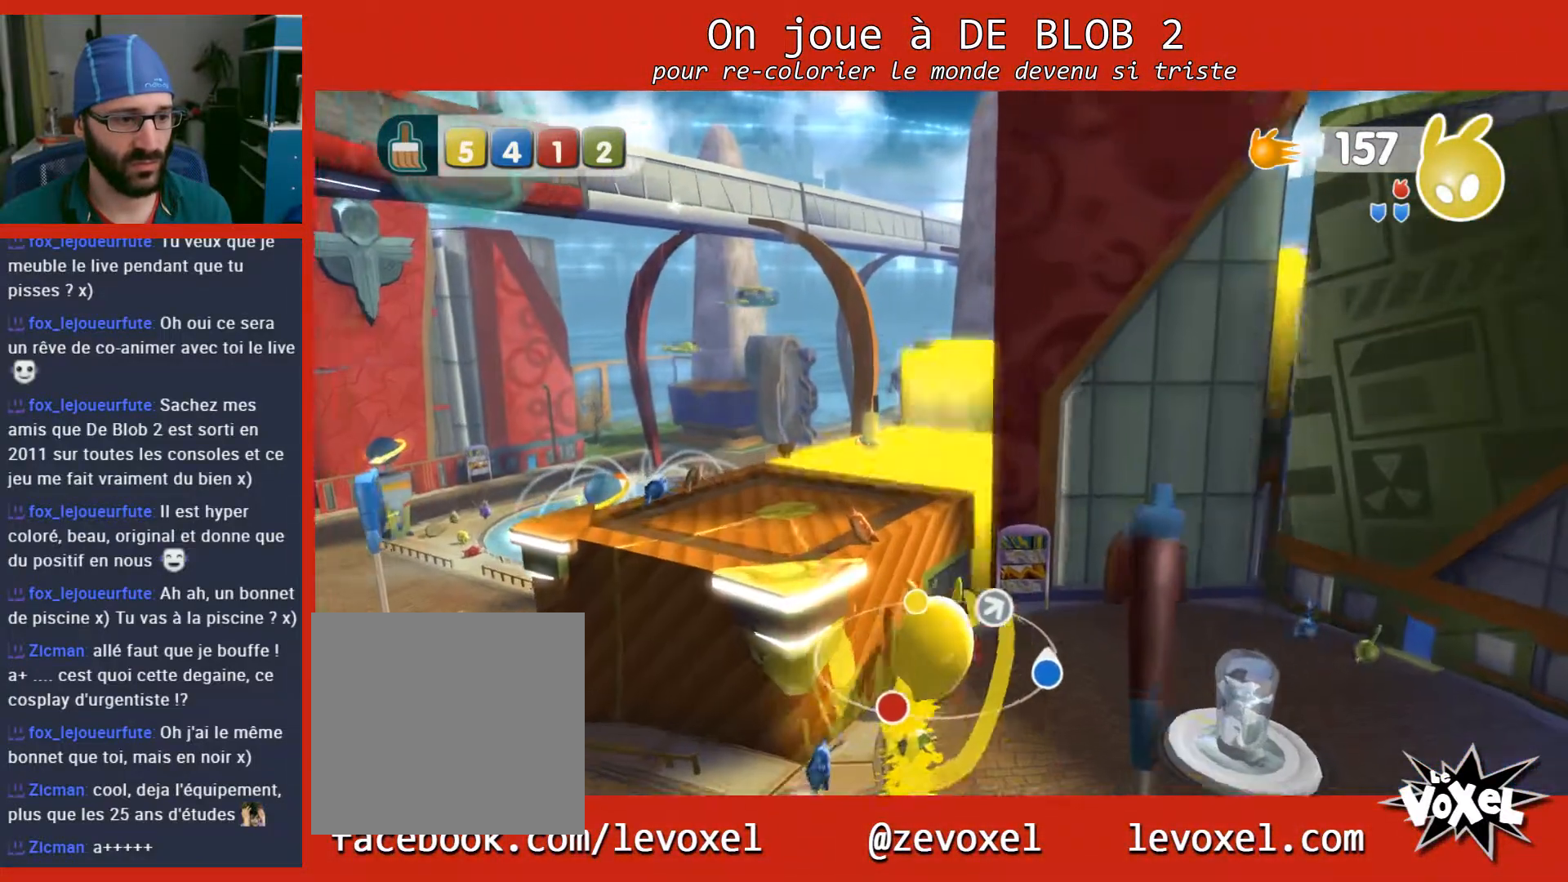
{"buttons": [], "left_stick": "left", "right_stick": "center", "events": [[67, "left_stick", "up-left"], [267, "A", "down"], [300, "left_stick", "left"], [467, "A", "up"]]}
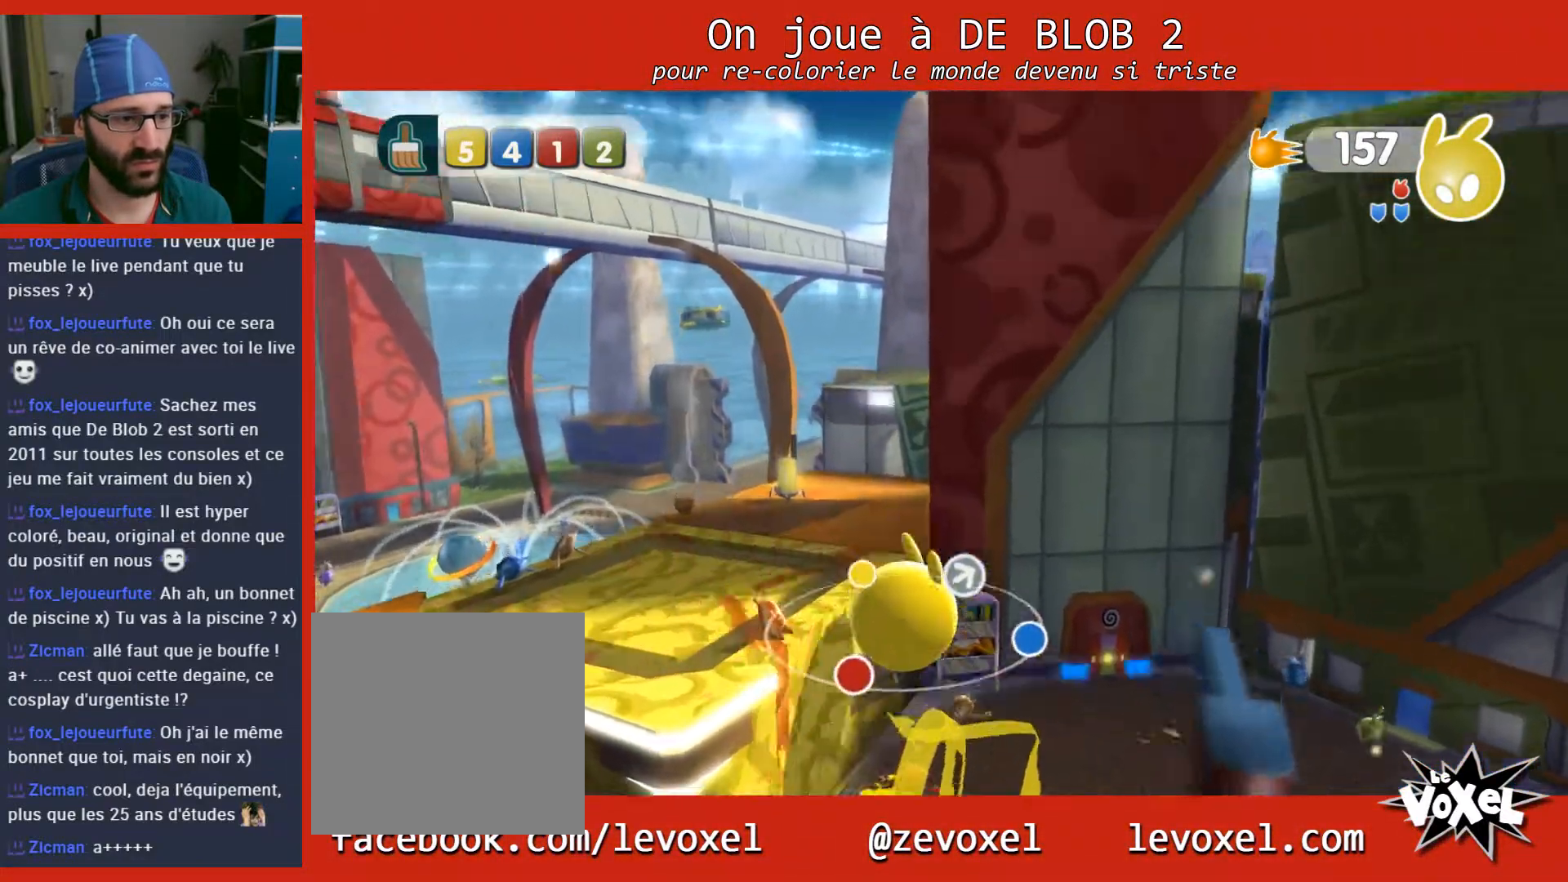
{"buttons": [], "left_stick": "up", "right_stick": "right", "events": [[267, "right_stick", "right"], [467, "left_stick", "up"]]}
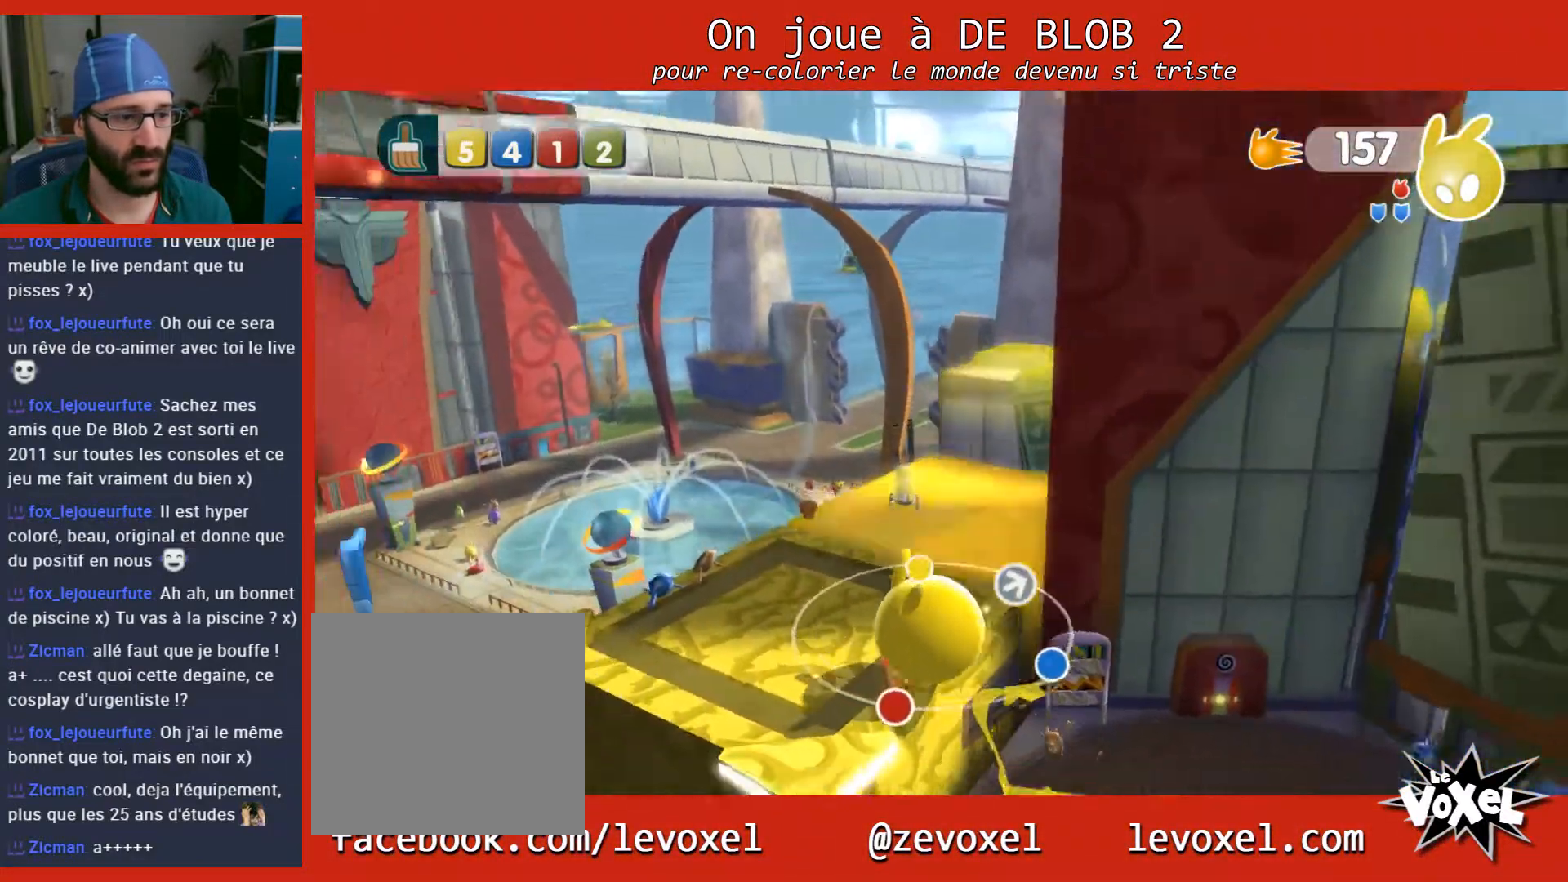
{"buttons": [], "left_stick": "up", "right_stick": "center", "events": [[100, "right_stick", "center"]]}
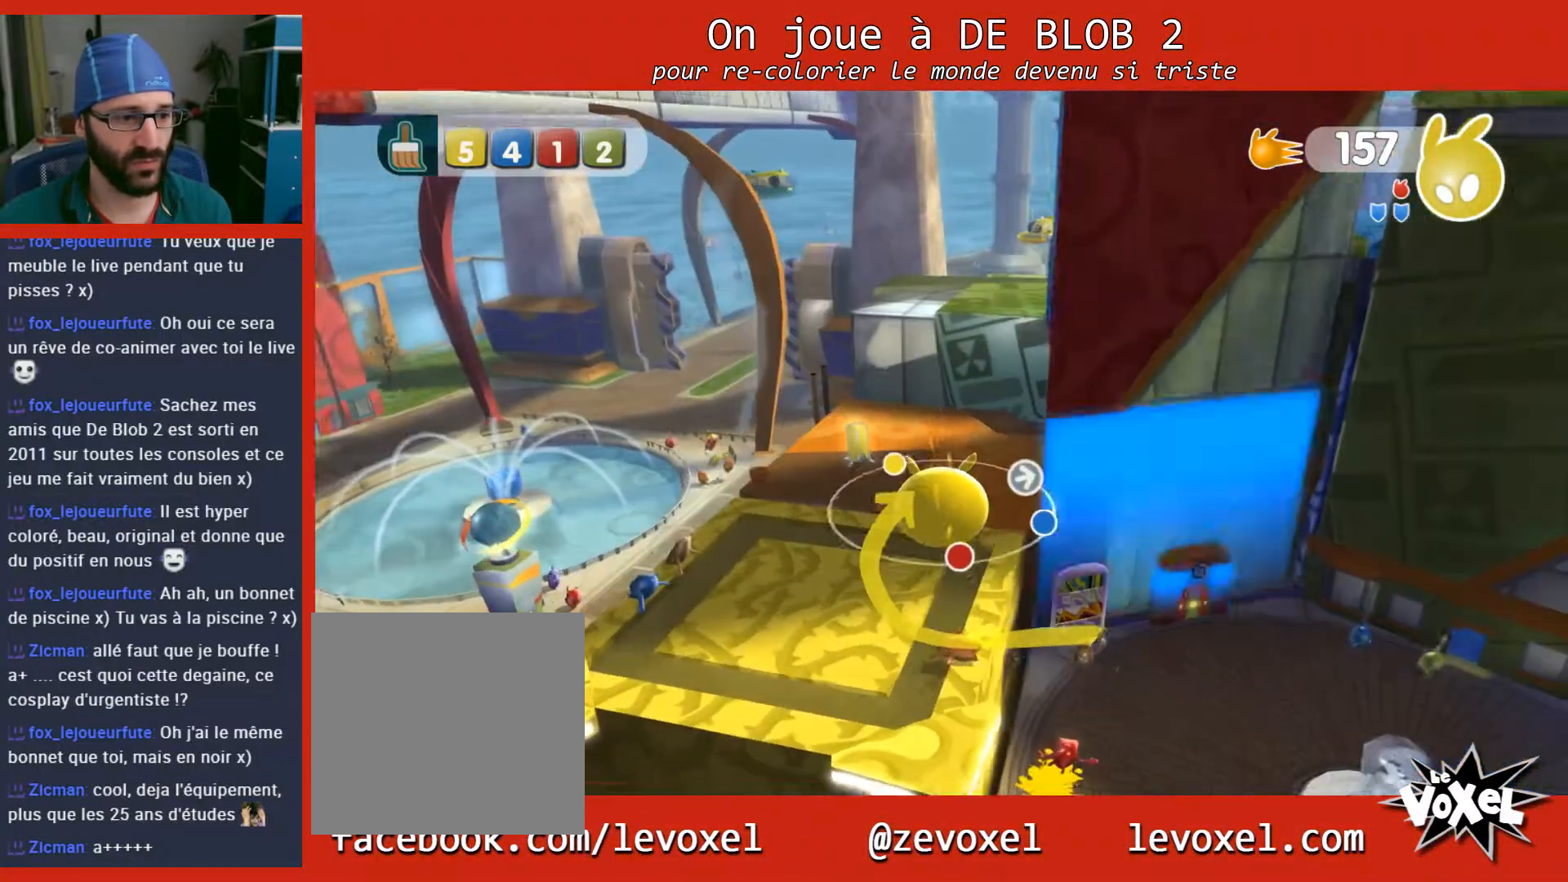
{"buttons": [], "left_stick": "up", "right_stick": "center", "events": []}
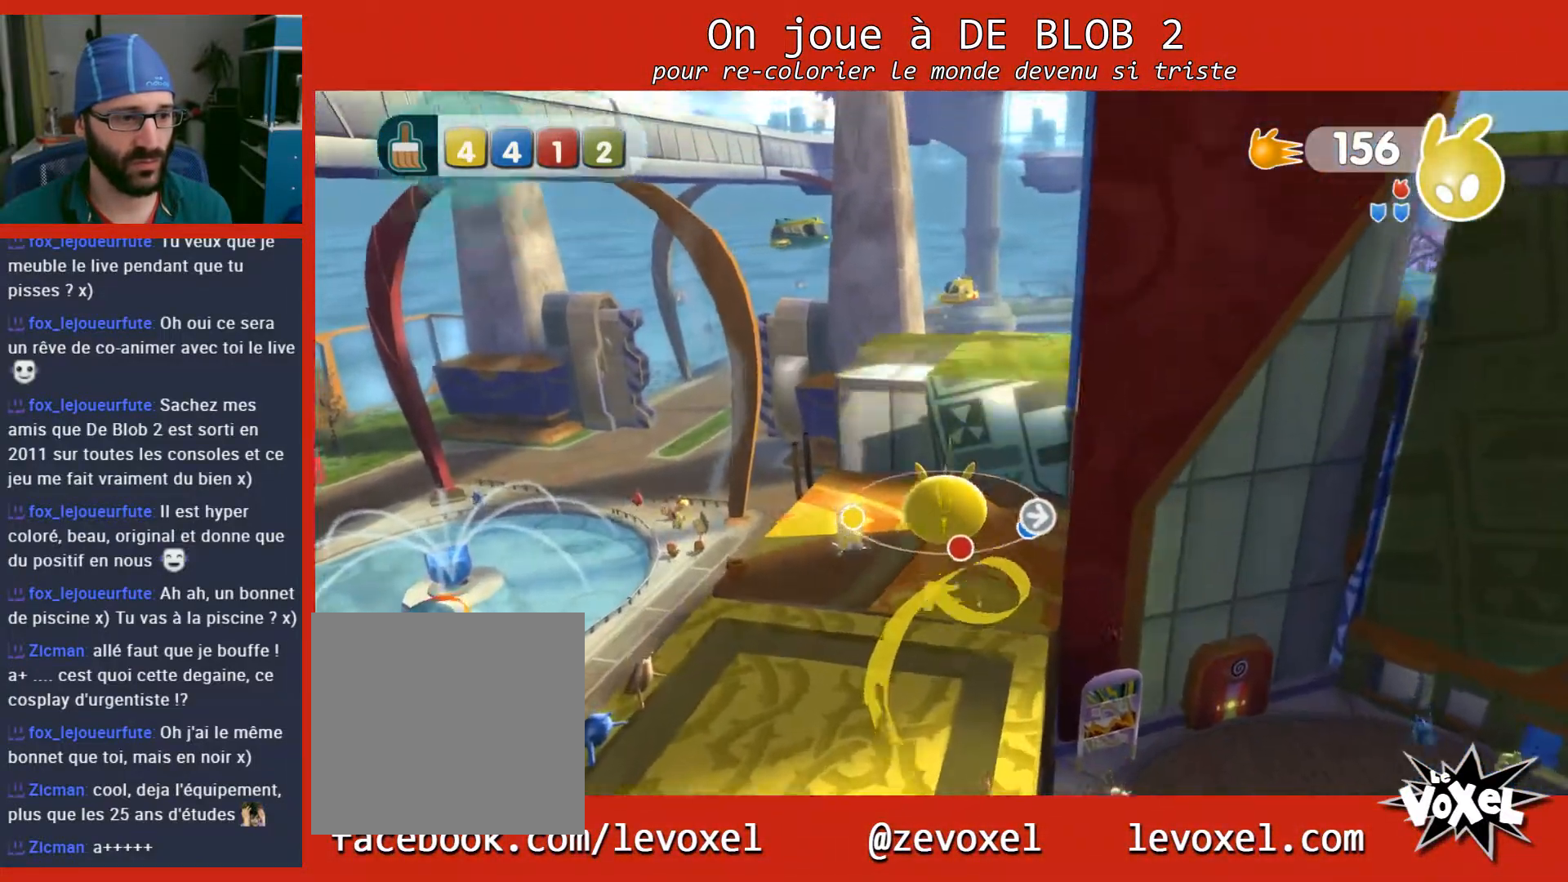
{"buttons": [], "left_stick": "up", "right_stick": "center", "events": []}
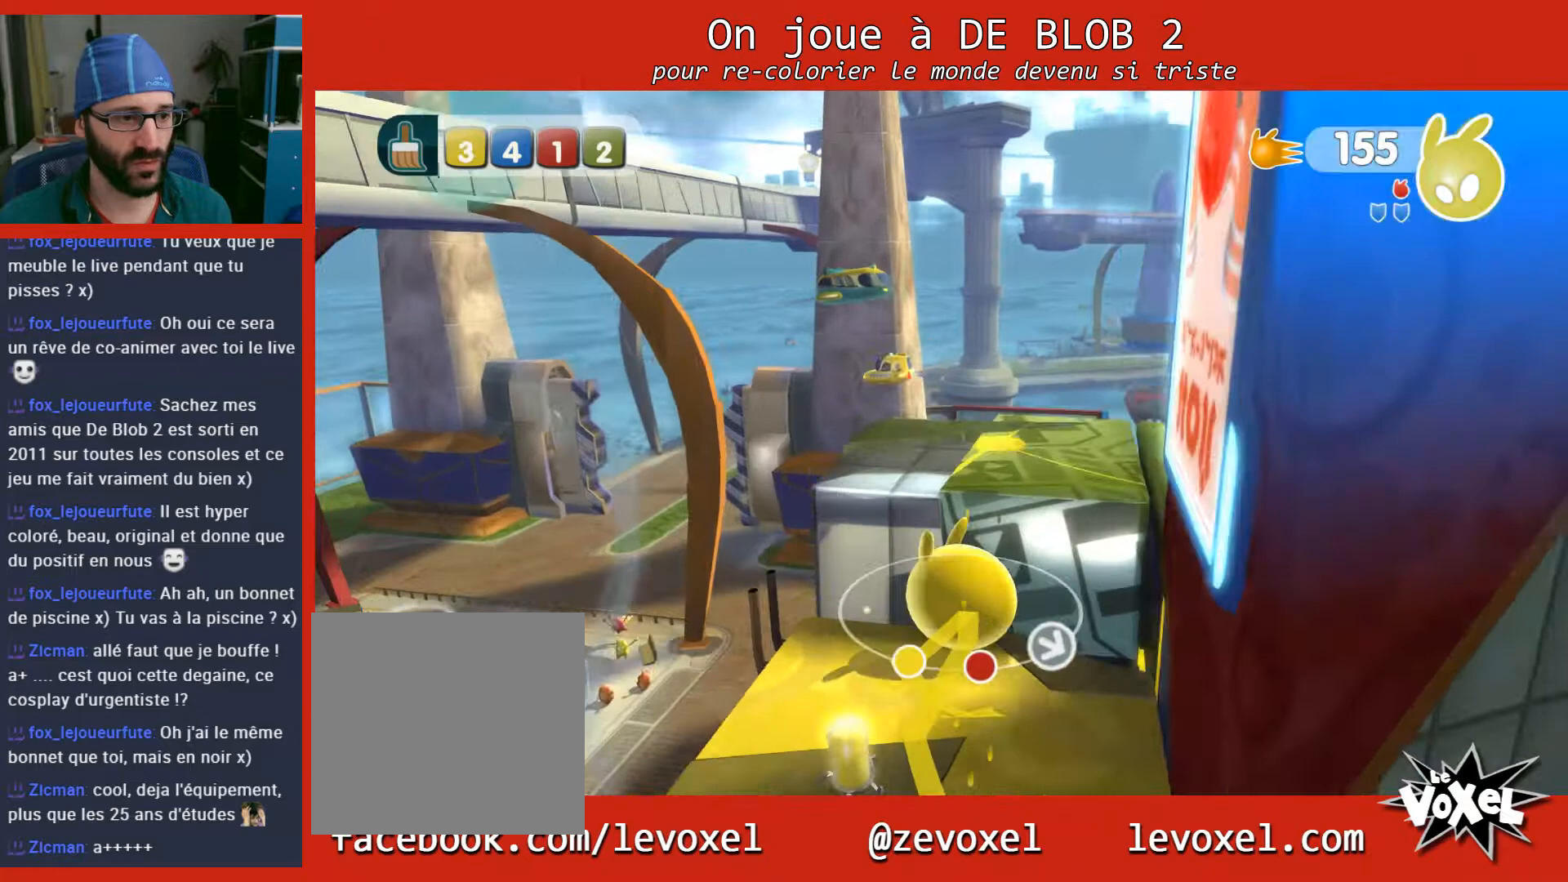
{"buttons": [], "left_stick": "up", "right_stick": "center", "events": [[33, "left_stick", "center"], [133, "right_stick", "right"], [200, "left_stick", "up"], [400, "right_stick", "center"]]}
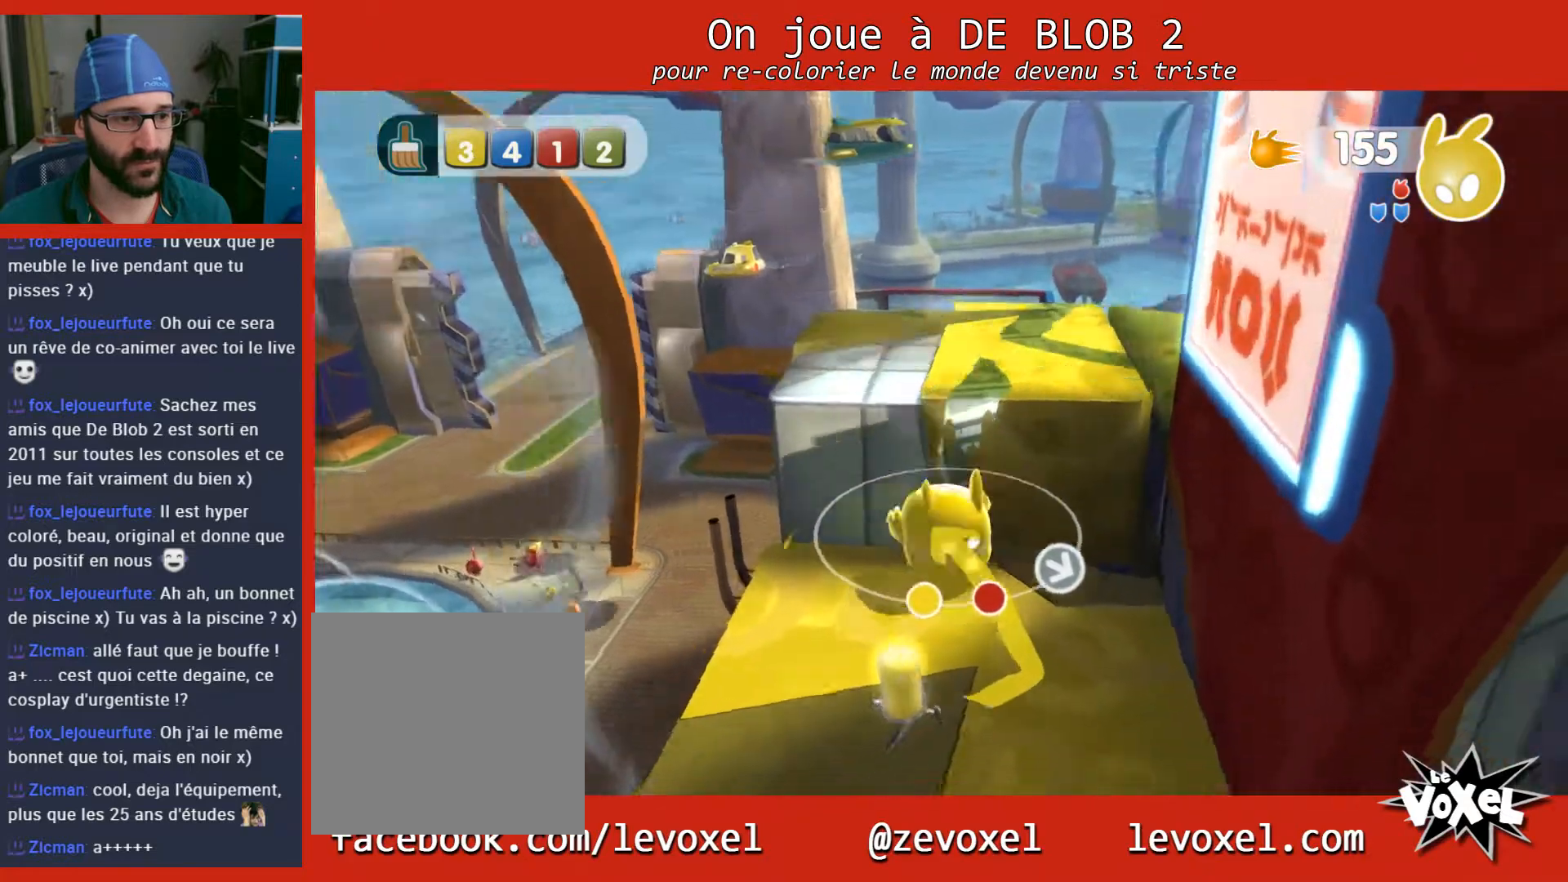
{"buttons": [], "left_stick": "up-left", "right_stick": "center", "events": [[200, "left_stick", "up-left"], [267, "A", "down"], [400, "A", "up"]]}
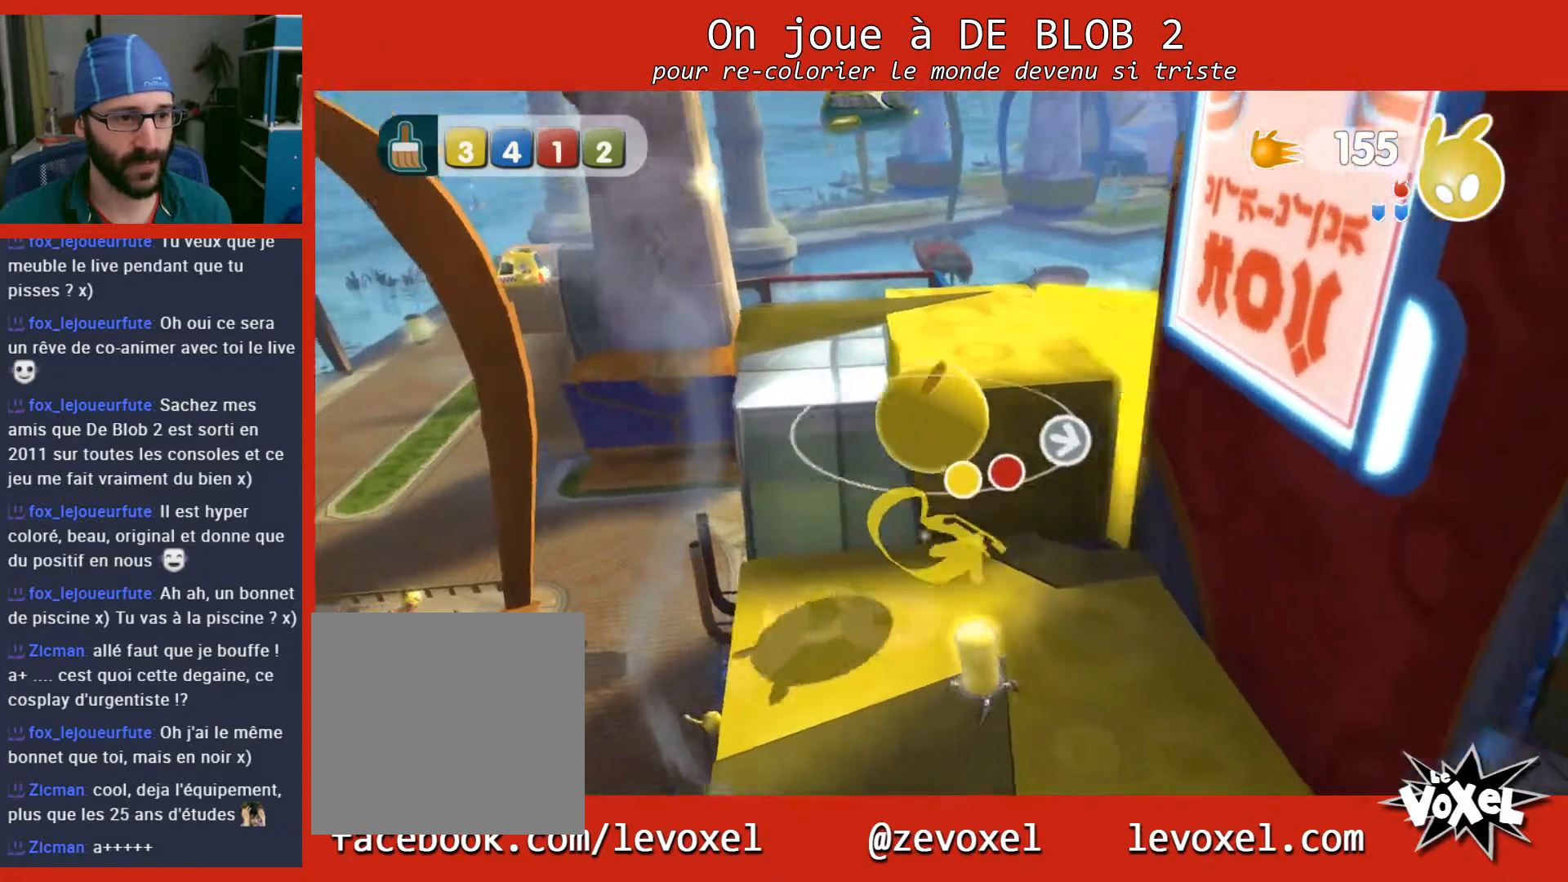
{"buttons": [], "left_stick": "up-right", "right_stick": "down-right", "events": [[67, "right_stick", "down-right"], [200, "left_stick", "up"], [333, "left_stick", "up-right"]]}
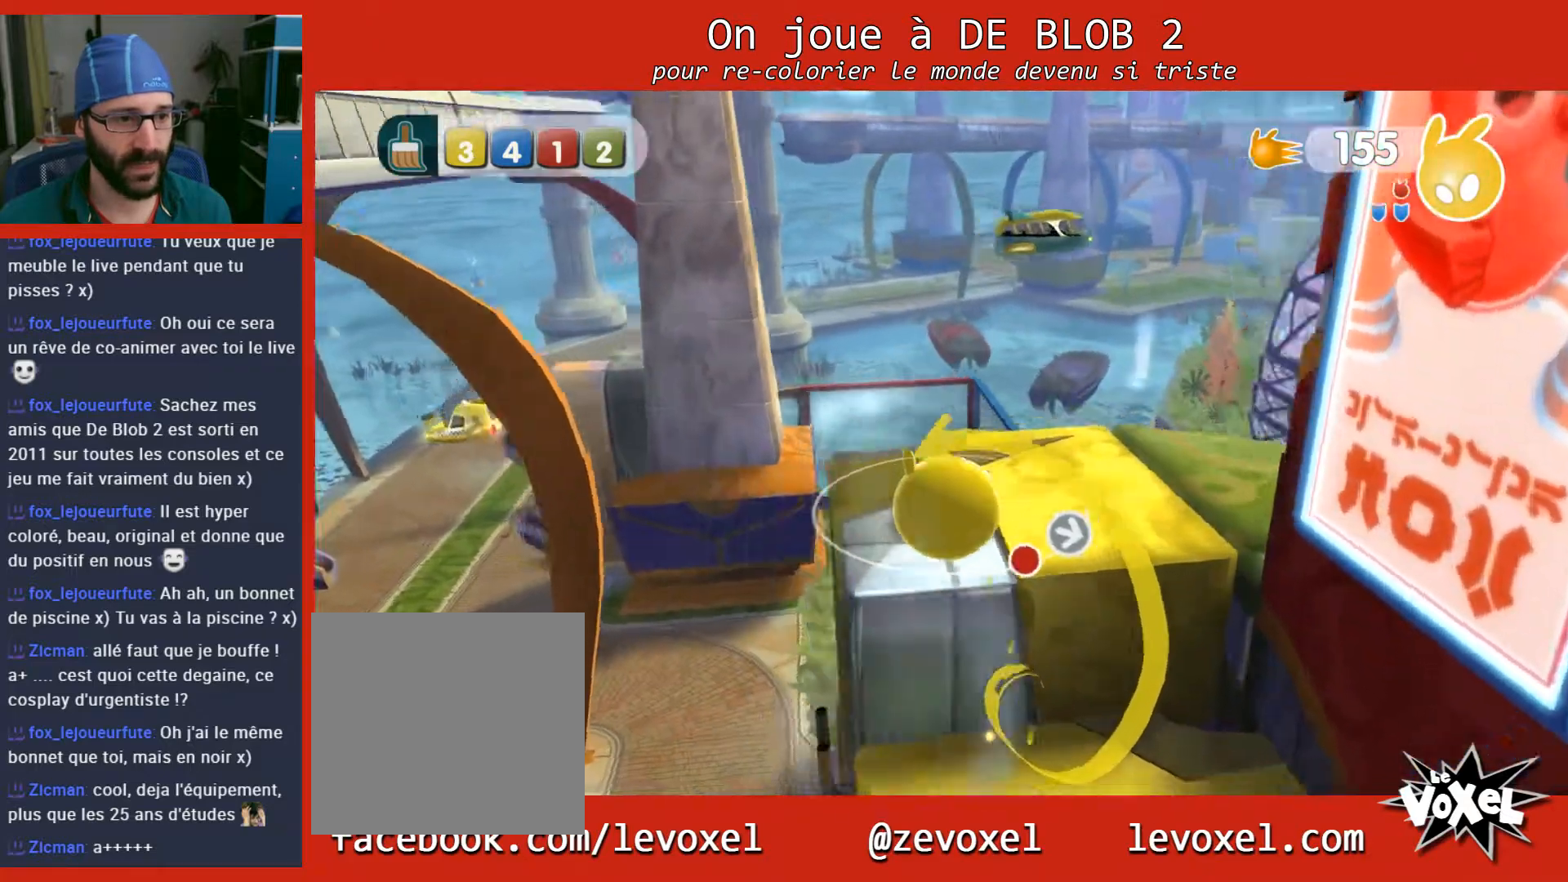
{"buttons": [], "left_stick": "up-left", "right_stick": "down-right", "events": [[500, "left_stick", "up-left"]]}
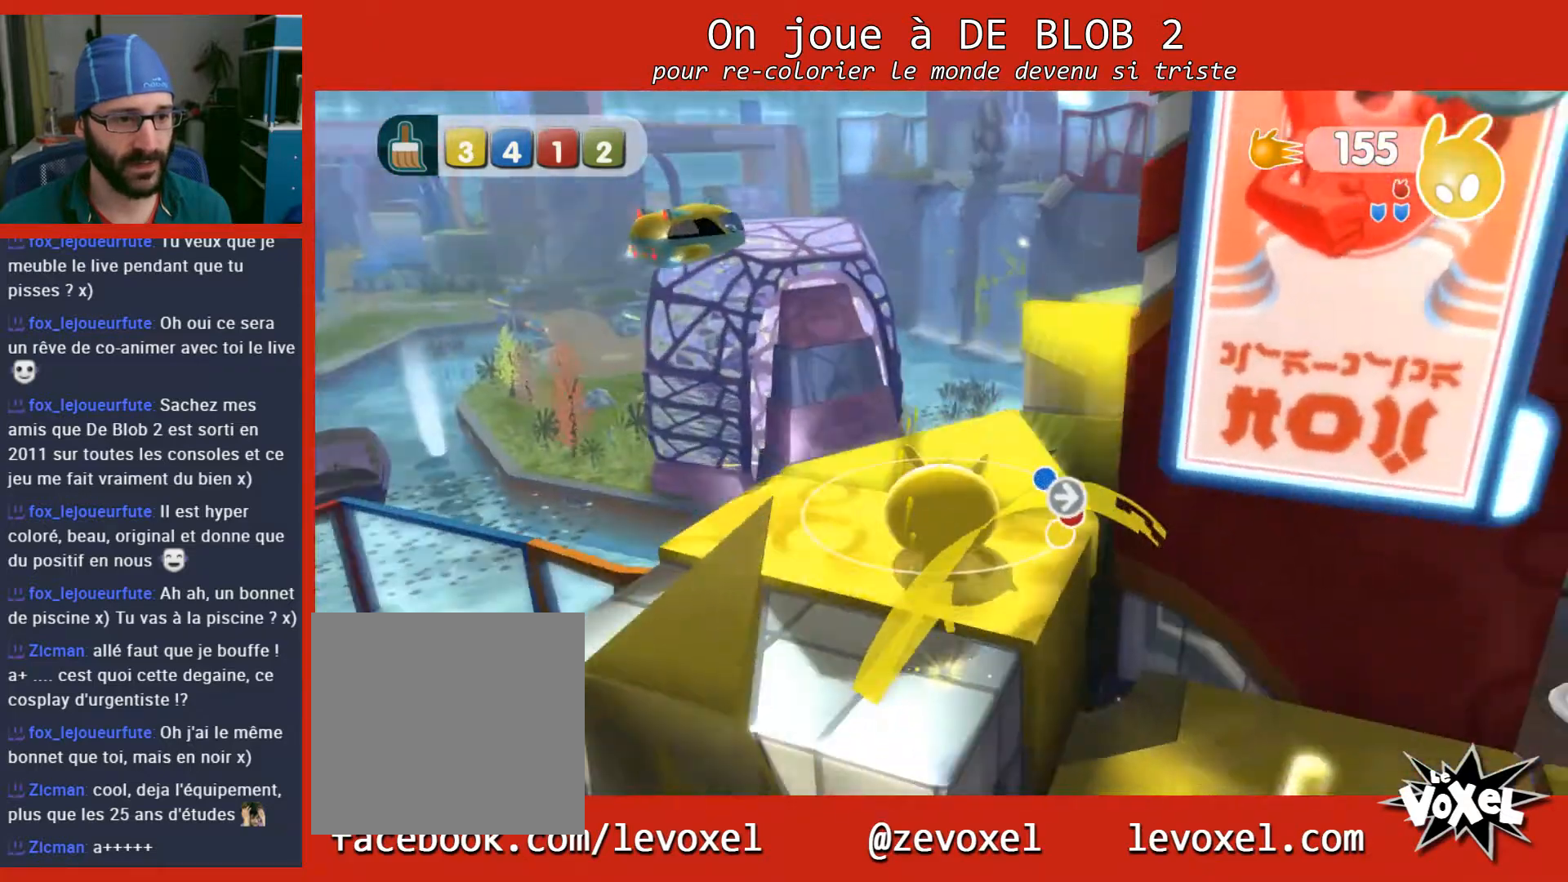
{"buttons": [], "left_stick": "center", "right_stick": "right", "events": [[133, "right_stick", "center"], [300, "left_stick", "center"], [367, "right_stick", "right"]]}
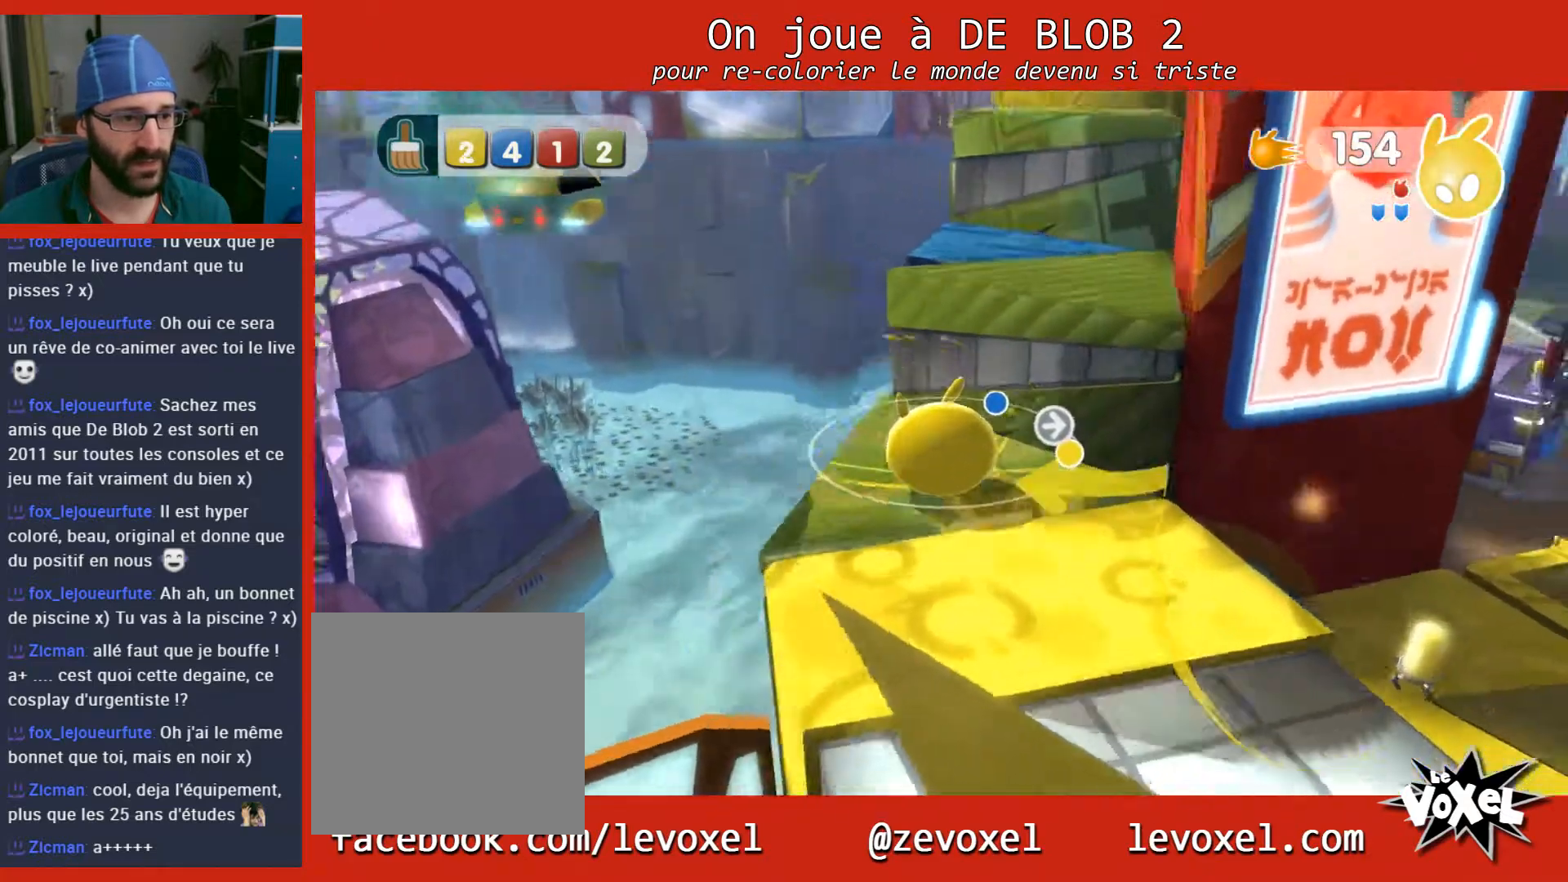
{"buttons": [], "left_stick": "up", "right_stick": "center", "events": [[100, "right_stick", "center"], [167, "left_stick", "up"]]}
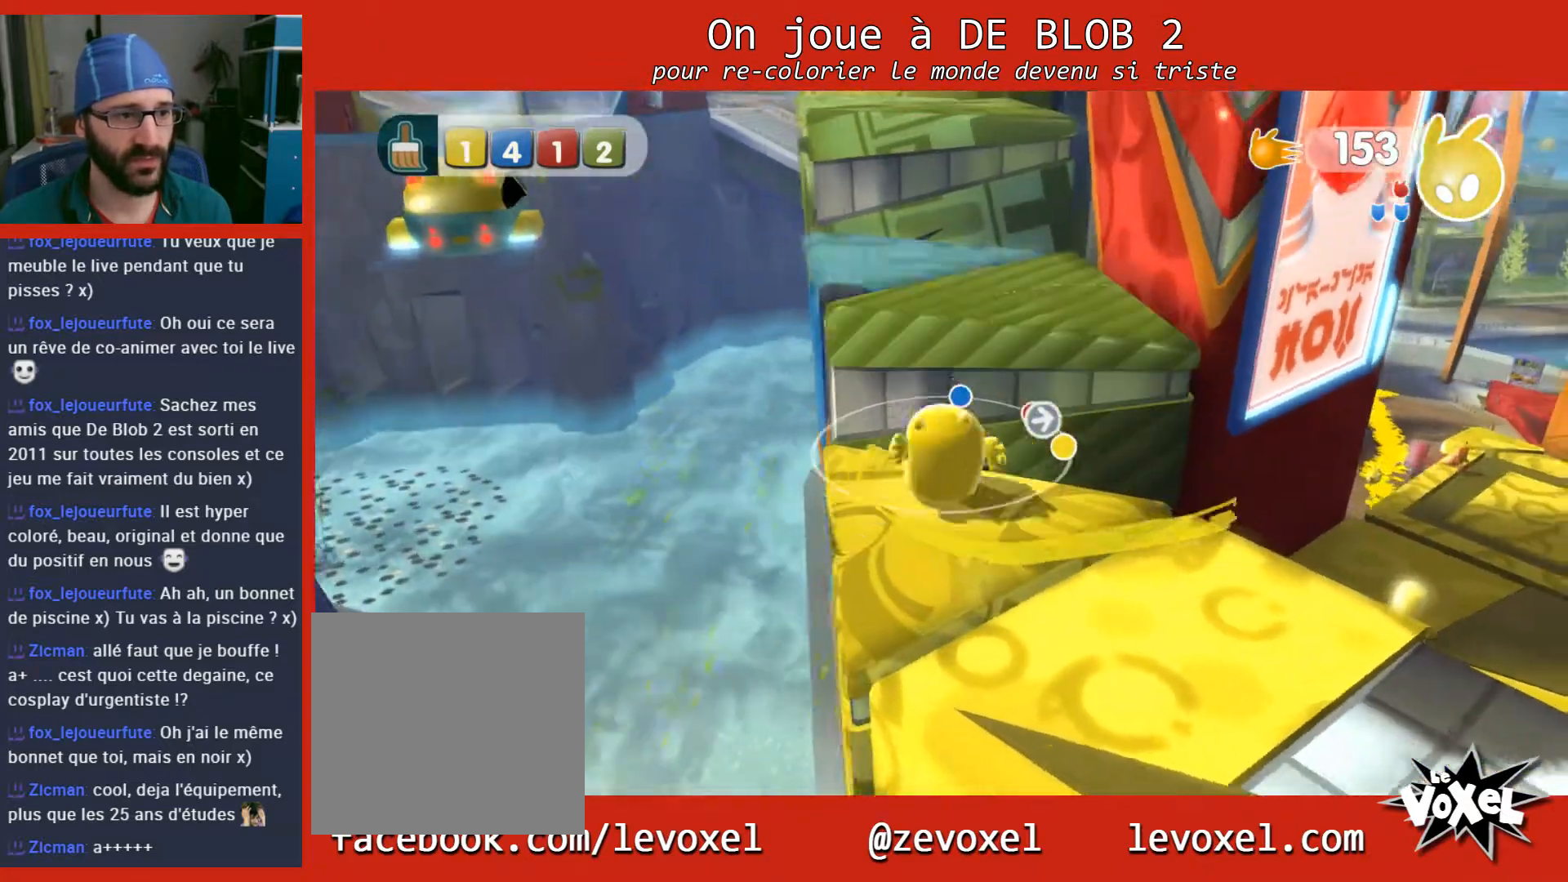
{"buttons": [], "left_stick": "up-right", "right_stick": "center", "events": [[67, "A", "down"], [300, "A", "up"], [367, "left_stick", "up-right"]]}
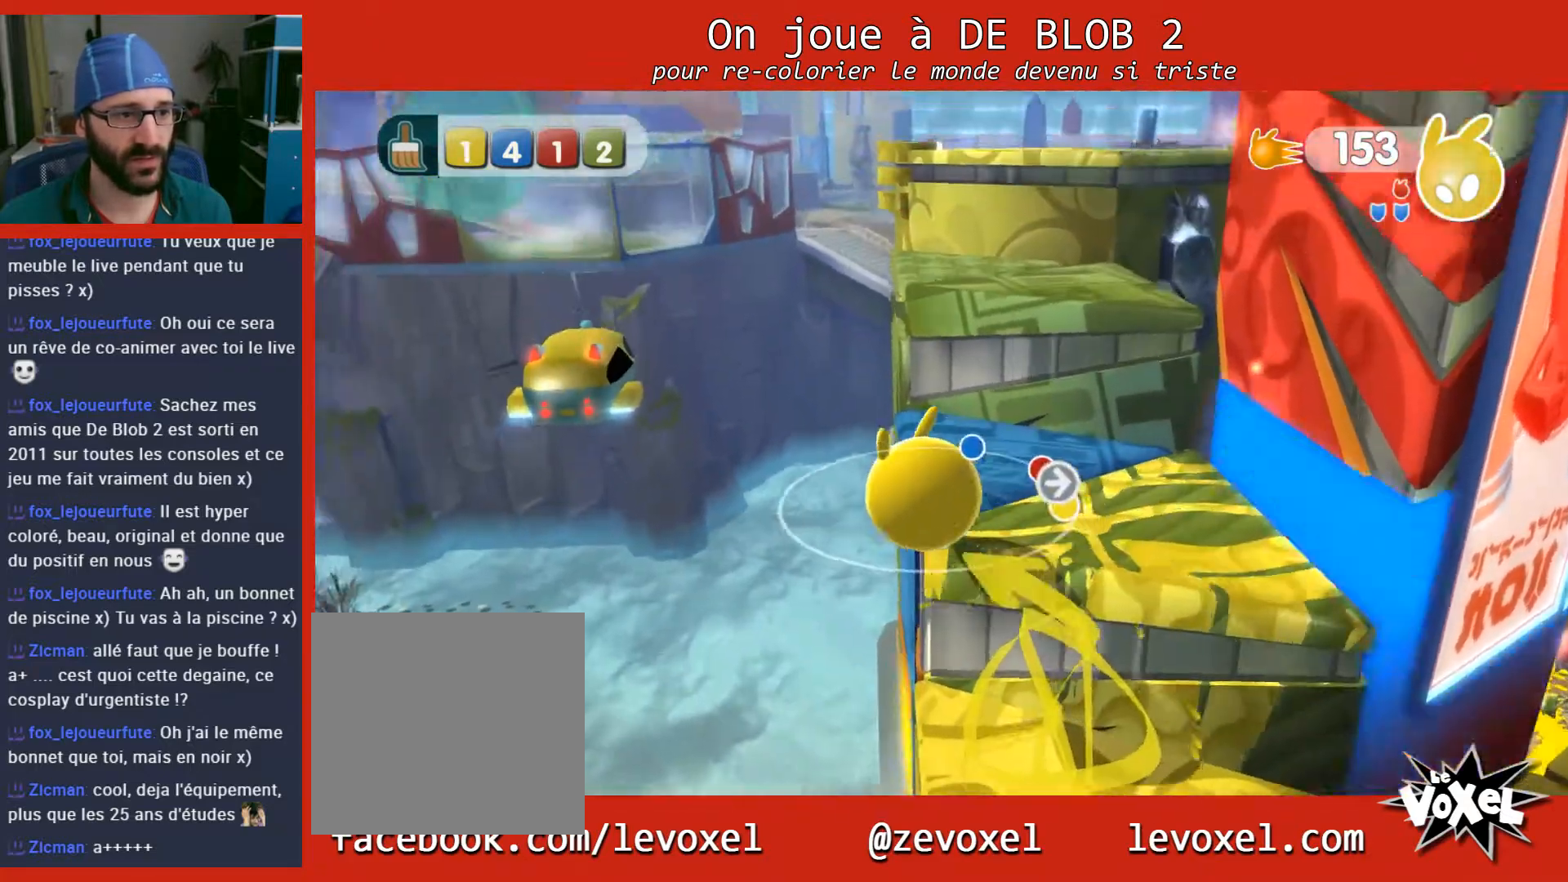
{"buttons": [], "left_stick": "right", "right_stick": "center", "events": [[67, "left_stick", "right"], [200, "left_stick", "down-right"], [500, "left_stick", "right"]]}
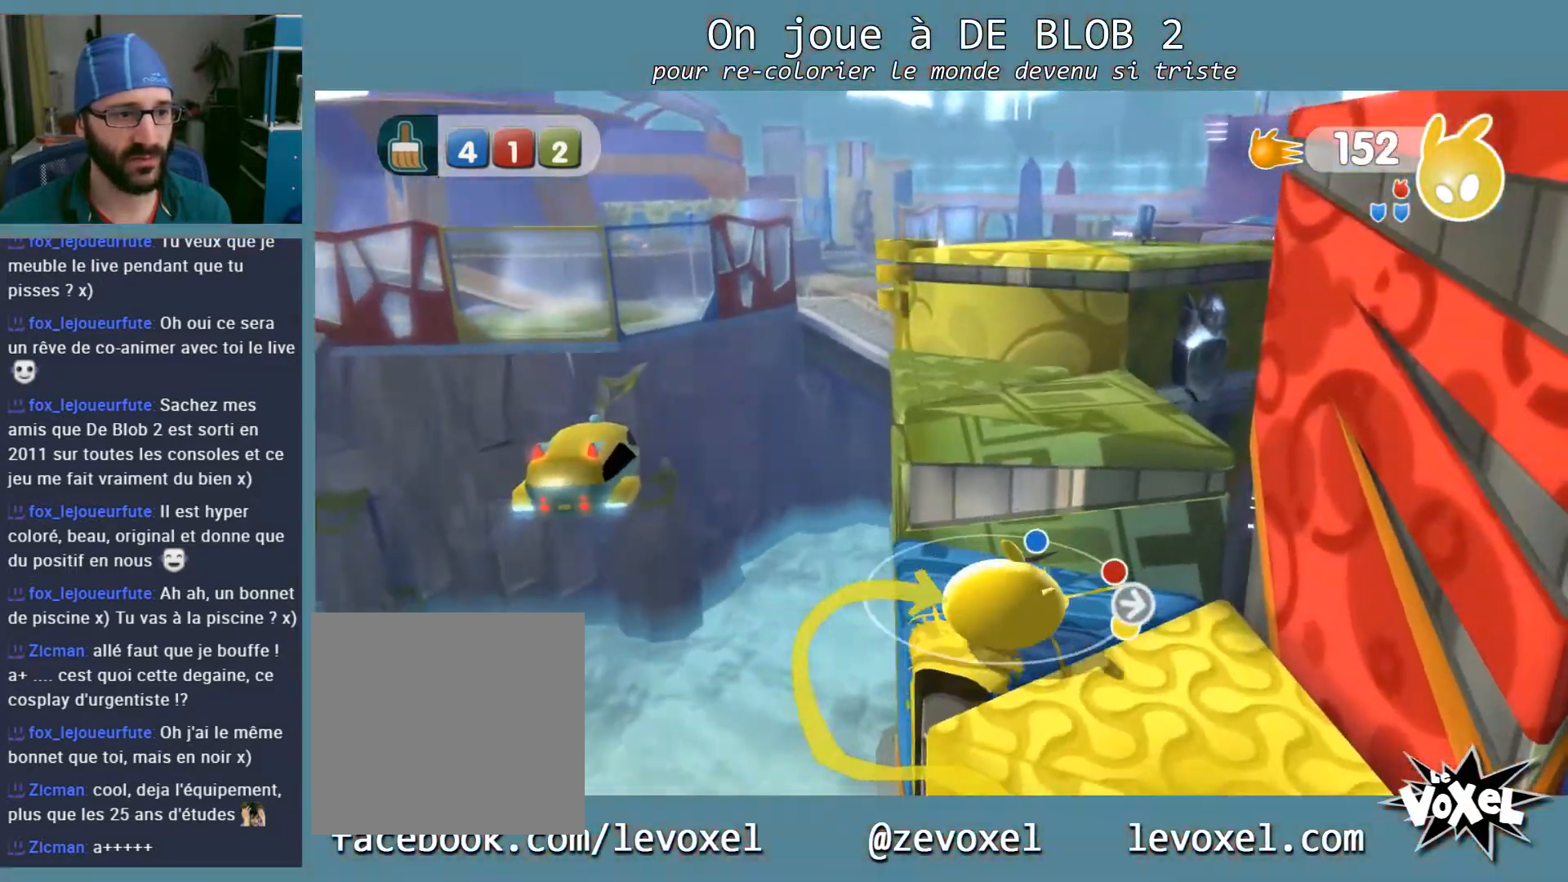
{"buttons": ["A"], "left_stick": "center", "right_stick": "center", "events": [[33, "left_stick", "down-right"], [67, "left_stick", "up"], [267, "left_stick", "center"], [500, "A", "down"]]}
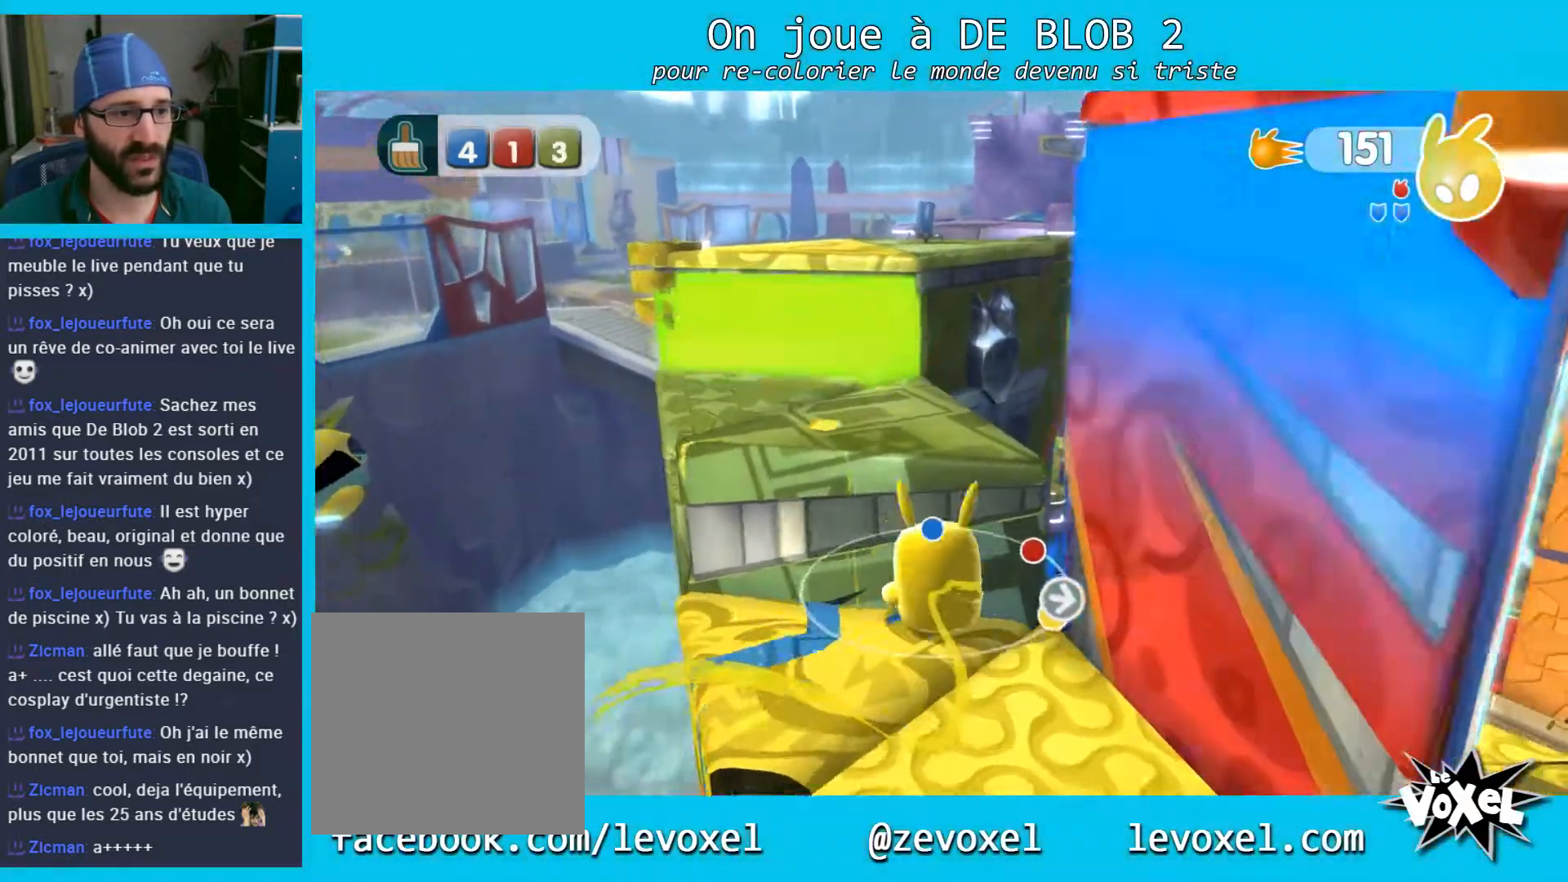
{"buttons": [], "left_stick": "up-left", "right_stick": "center", "events": [[33, "left_stick", "up-left"], [167, "A", "up"]]}
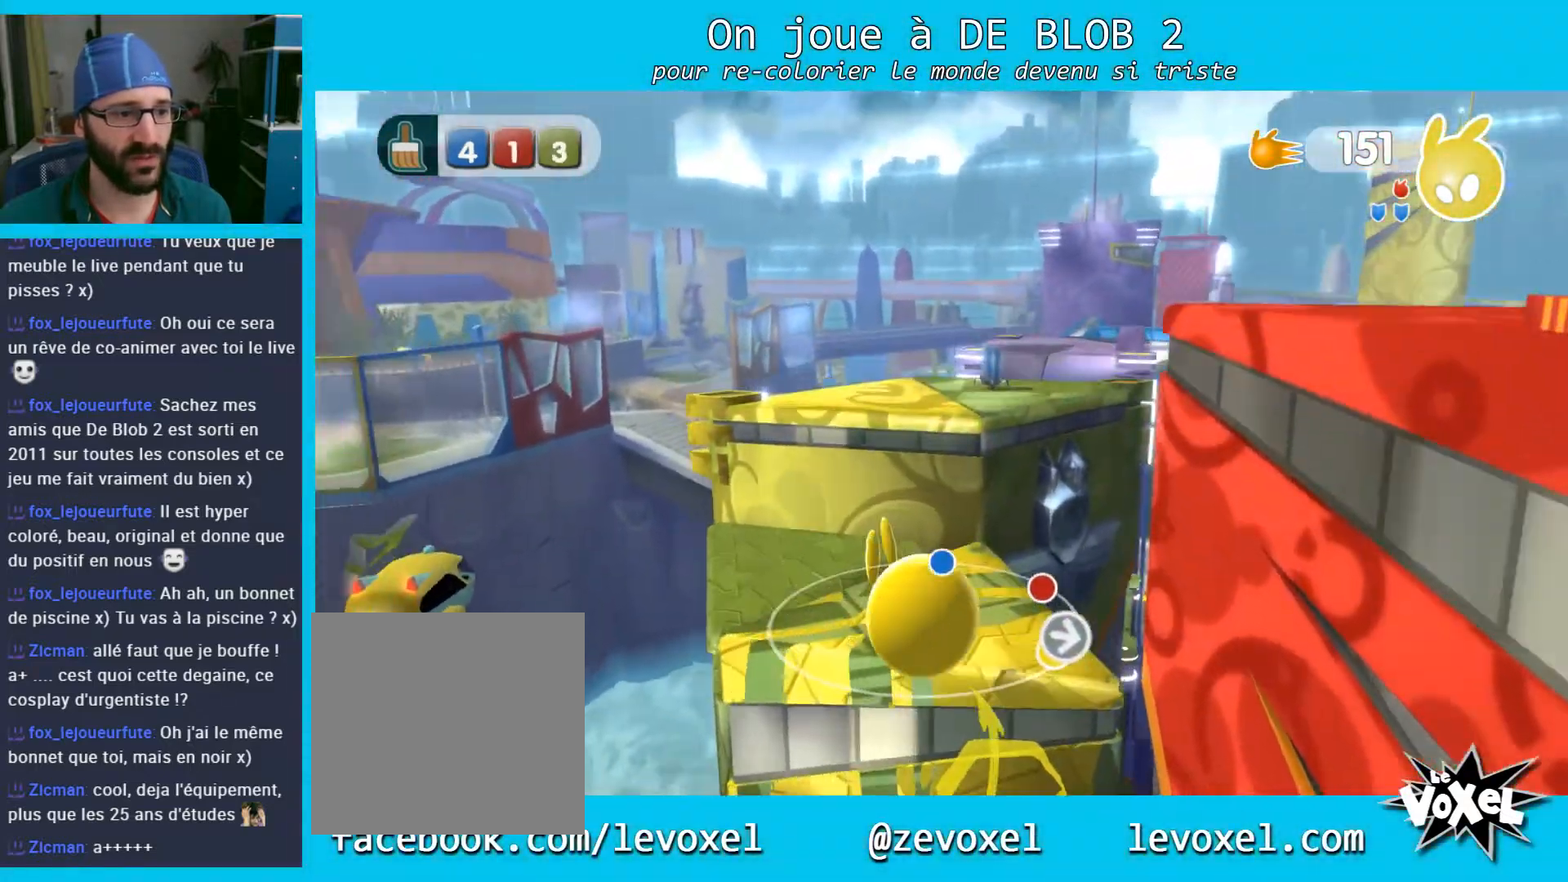
{"buttons": [], "left_stick": "up", "right_stick": "center", "events": [[67, "left_stick", "up"]]}
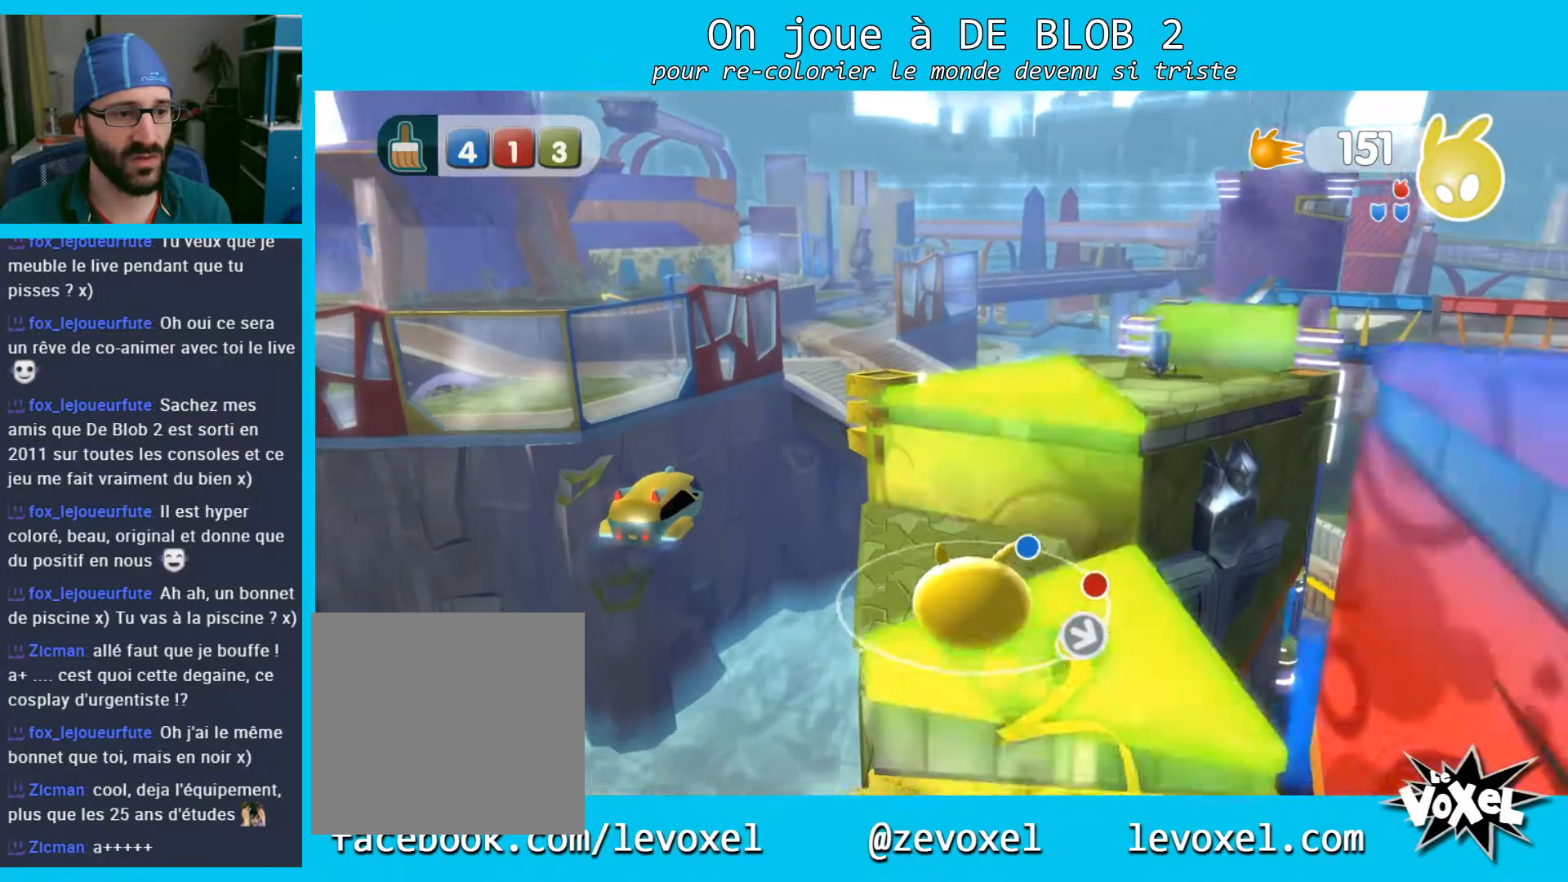
{"buttons": ["L2"], "left_stick": "center", "right_stick": "center", "events": [[100, "left_stick", "up-right"], [167, "A", "down"], [433, "left_stick", "center"], [467, "A", "up"], [467, "L2", "down"]]}
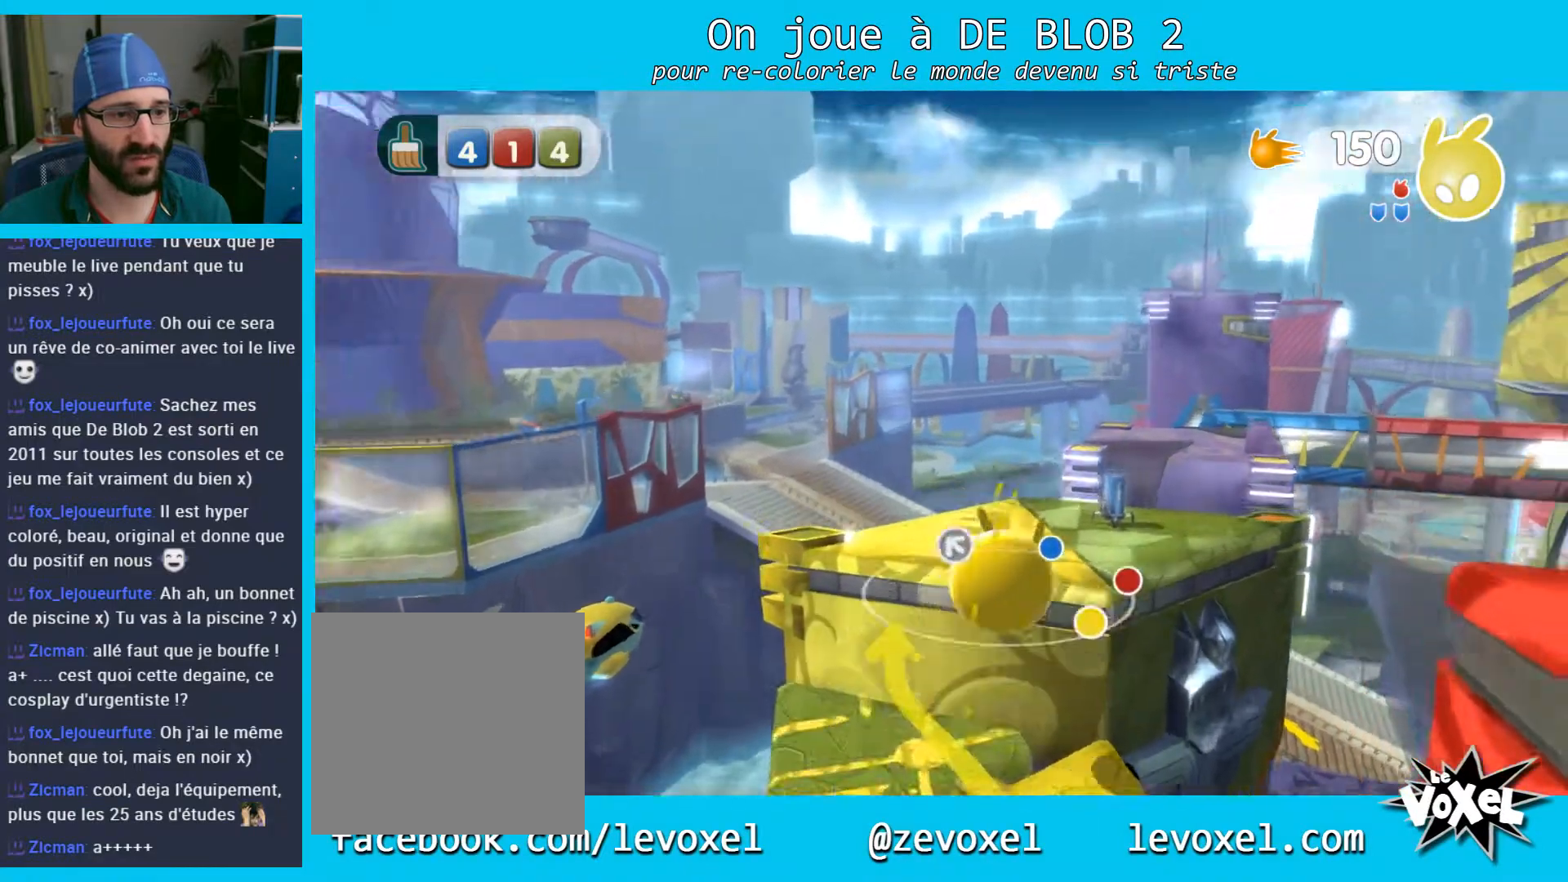
{"buttons": [], "left_stick": "center", "right_stick": "center", "events": [[100, "A", "down"], [200, "A", "up"], [500, "L2", "up"]]}
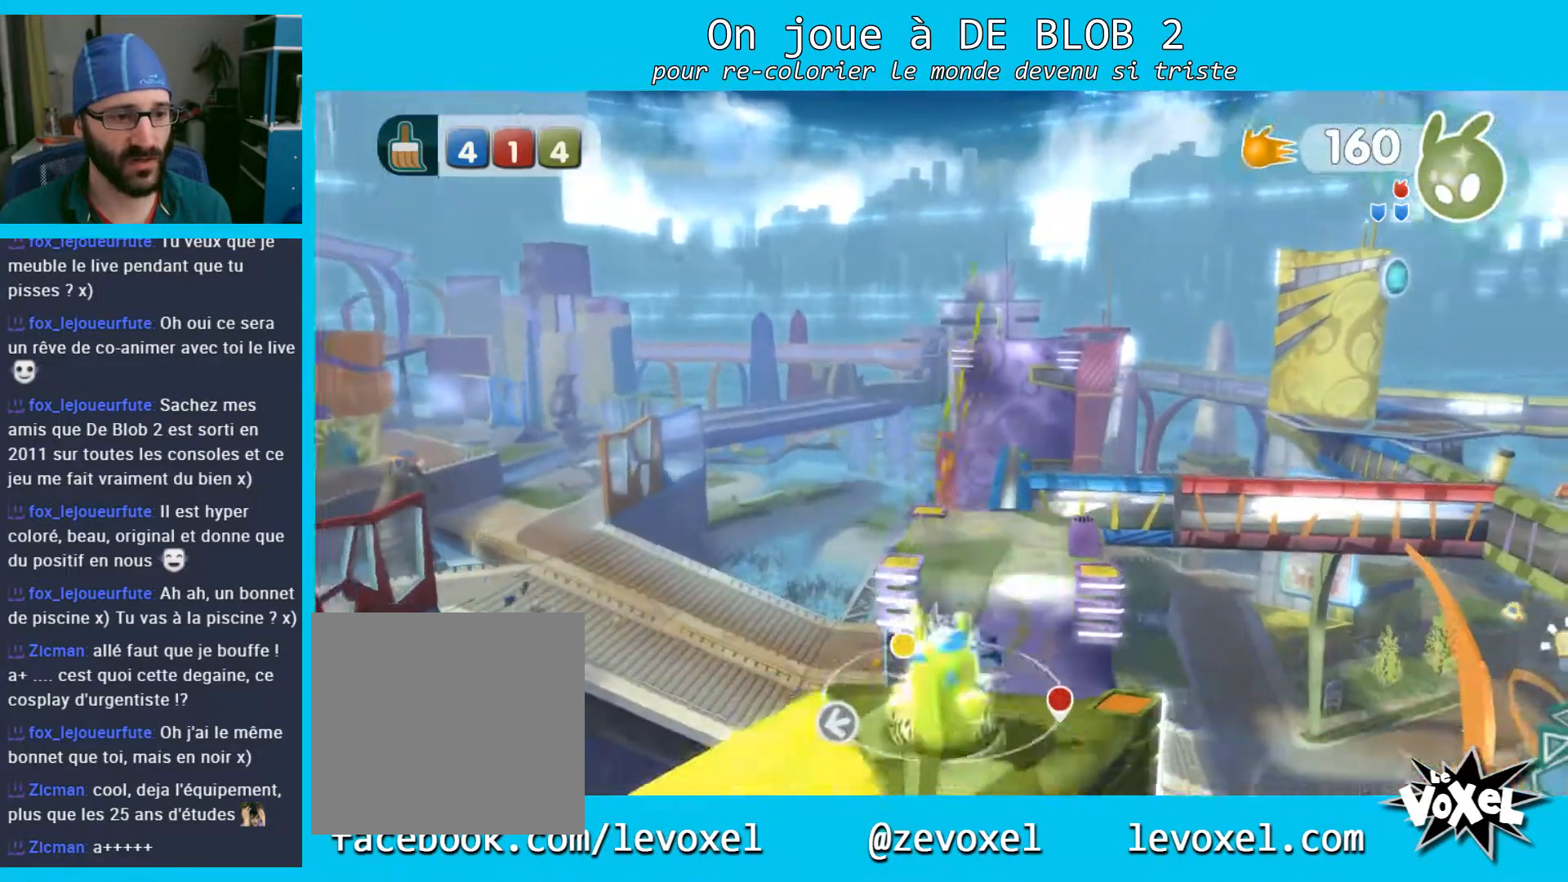
{"buttons": [], "left_stick": "center", "right_stick": "center", "events": []}
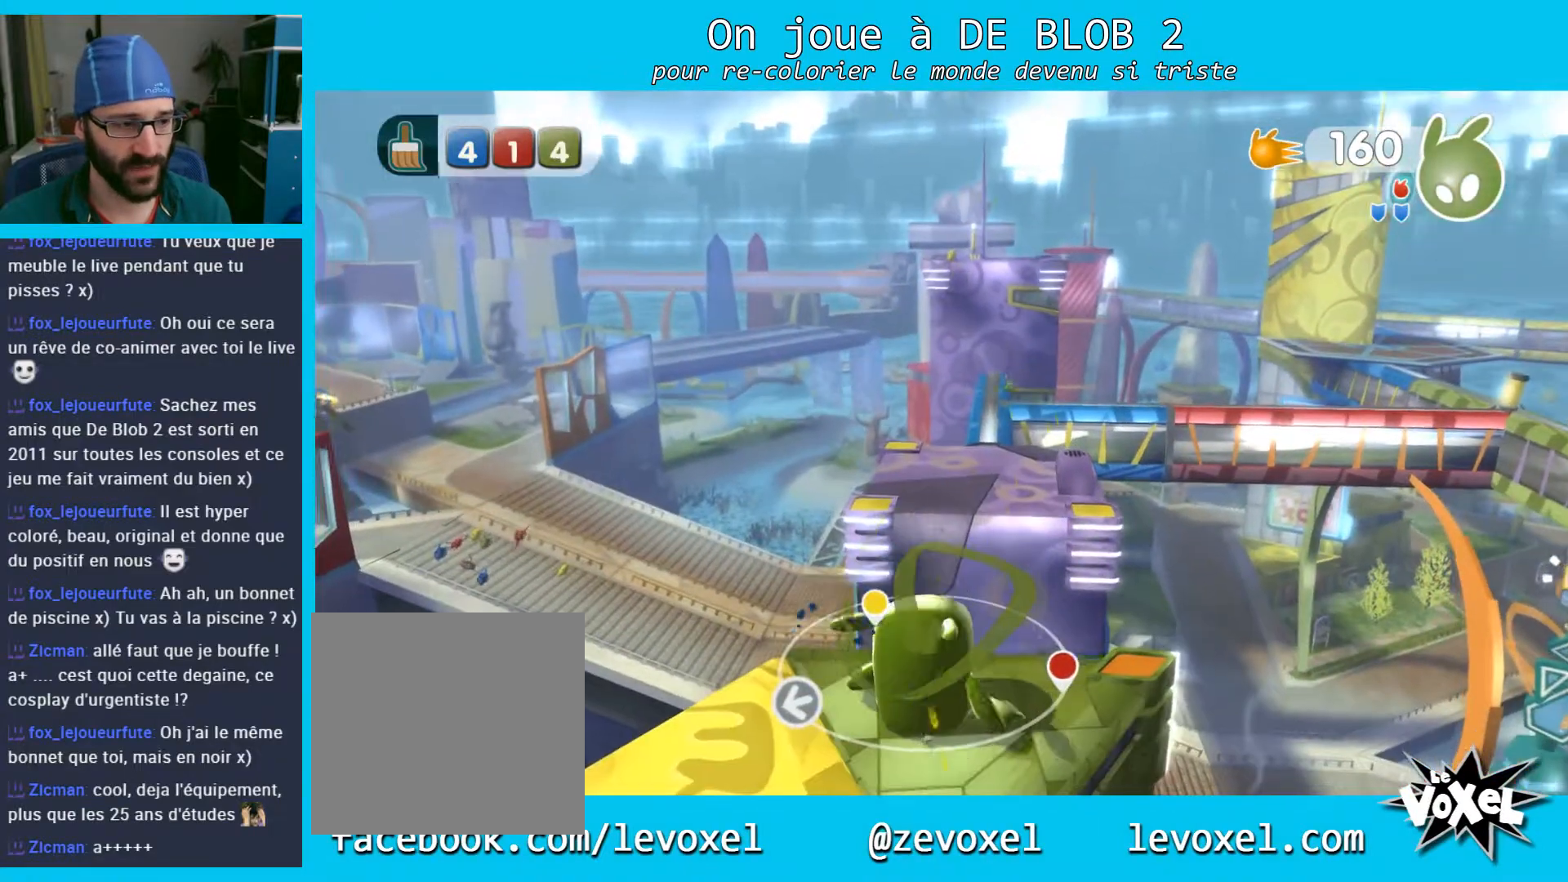
{"buttons": [], "left_stick": "center", "right_stick": "center", "events": []}